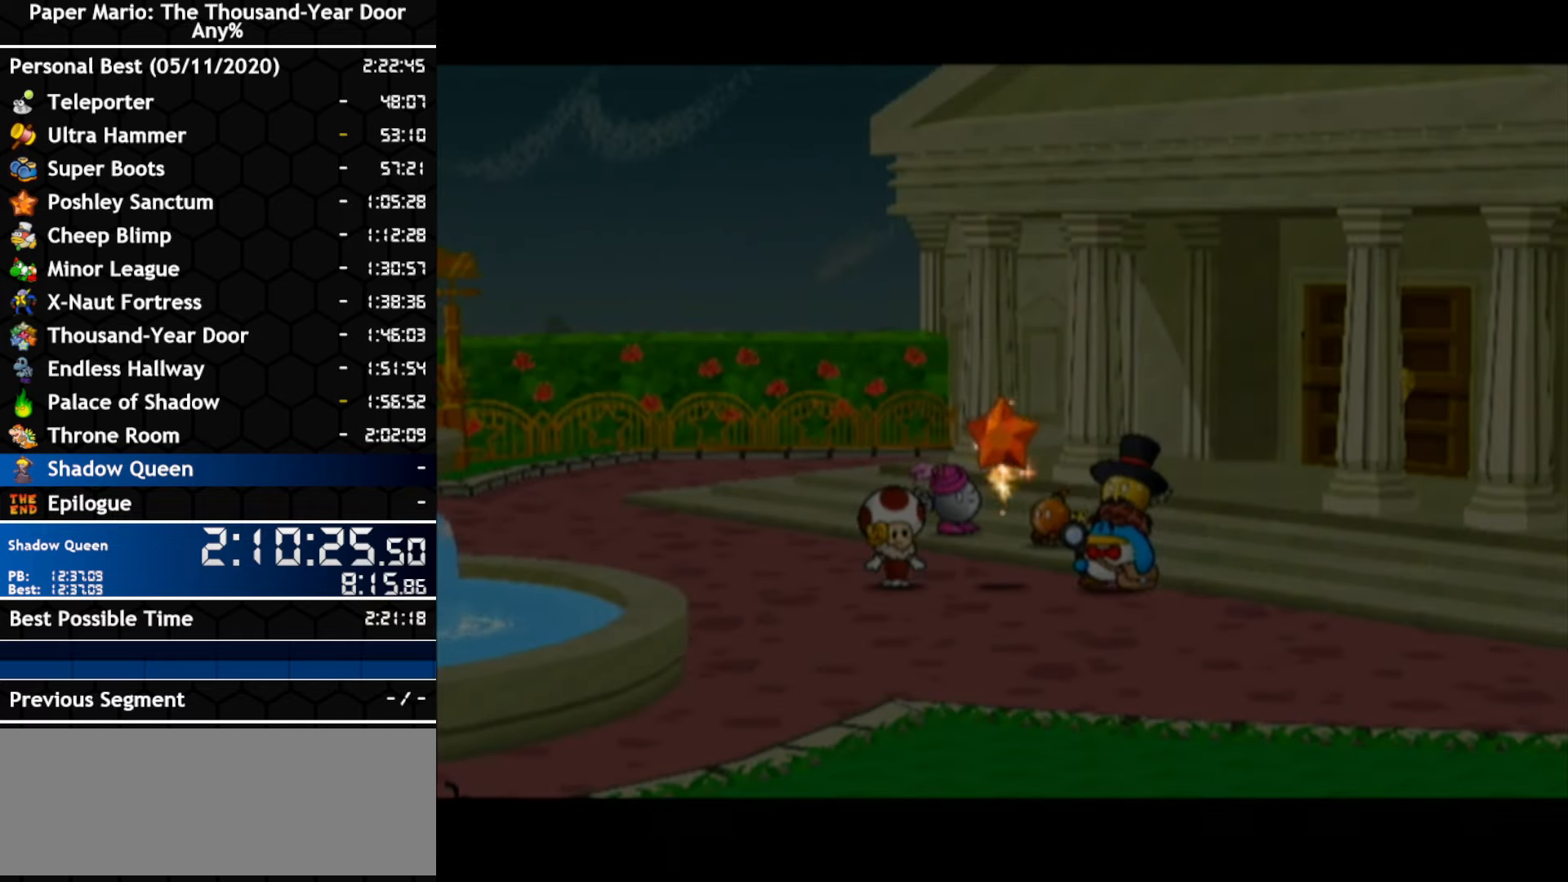
Gameplay with a controller (Nintendo layout); each line is a JSON object with the inputs held at the frame after it. "events" lists button and stick changes between this image and that frame as [ms after this image, input, new state], when the widget could be followed in between. Not read: C_DOWN C_LEFT C_RIGHT C_UP DPAD_DOWN DPAD_LEFT DPAD_RIGHT DPAD_UP L1 L2 L3 R2 R3 SELECT START X Y Z.
{"buttons": ["B"], "left_stick": "center", "right_stick": "center"}
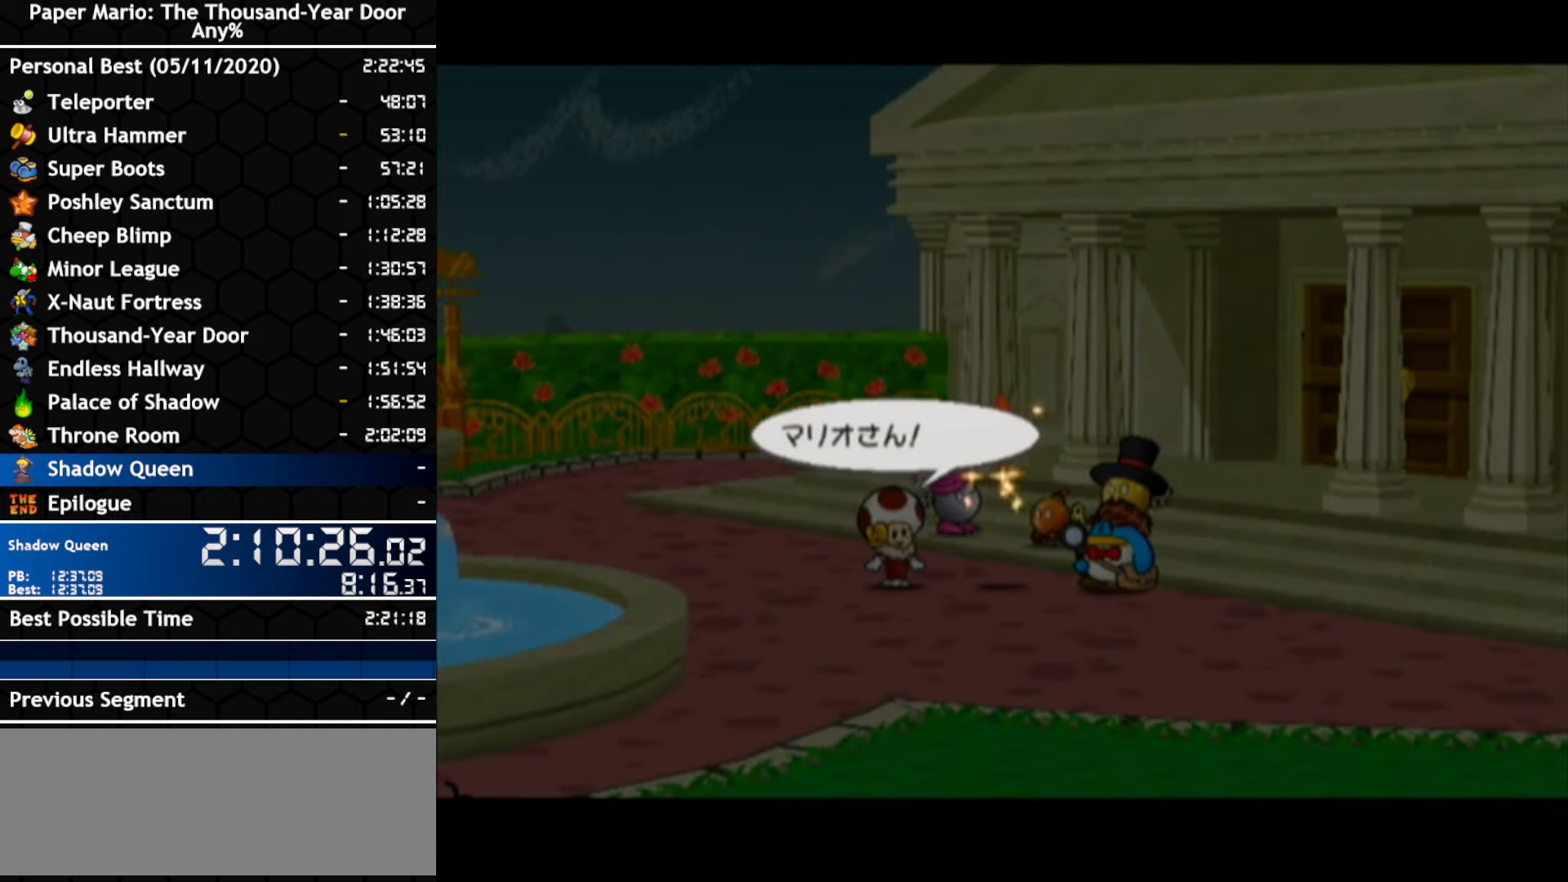
{"buttons": ["A"], "left_stick": "center", "right_stick": "center"}
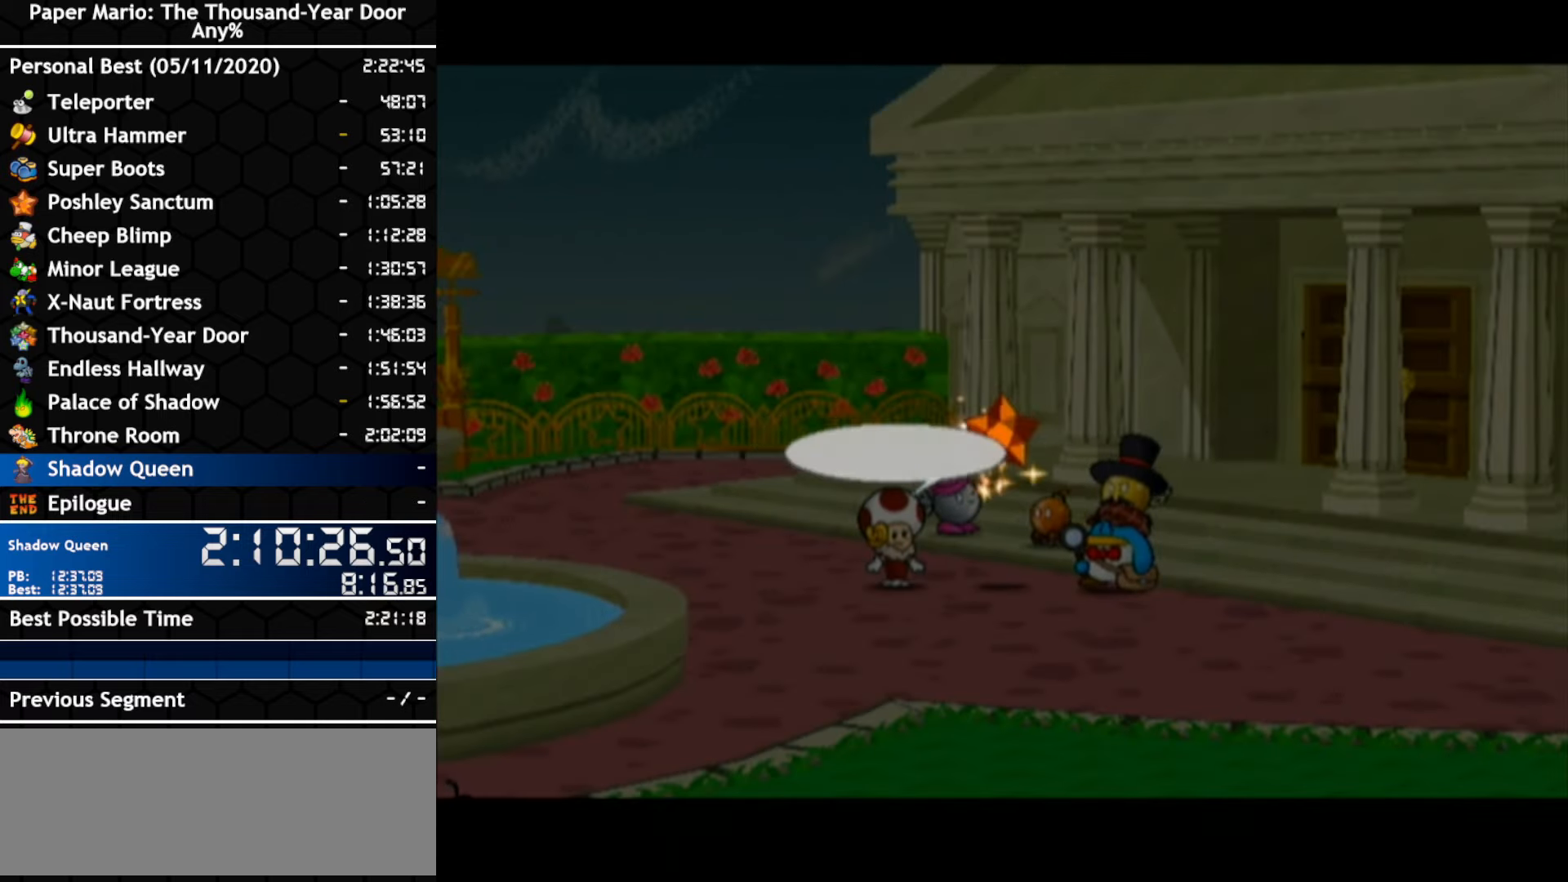
{"buttons": [], "left_stick": "center", "right_stick": "center", "events": [[67, "A", "up"], [217, "A", "down"], [284, "A", "up"]]}
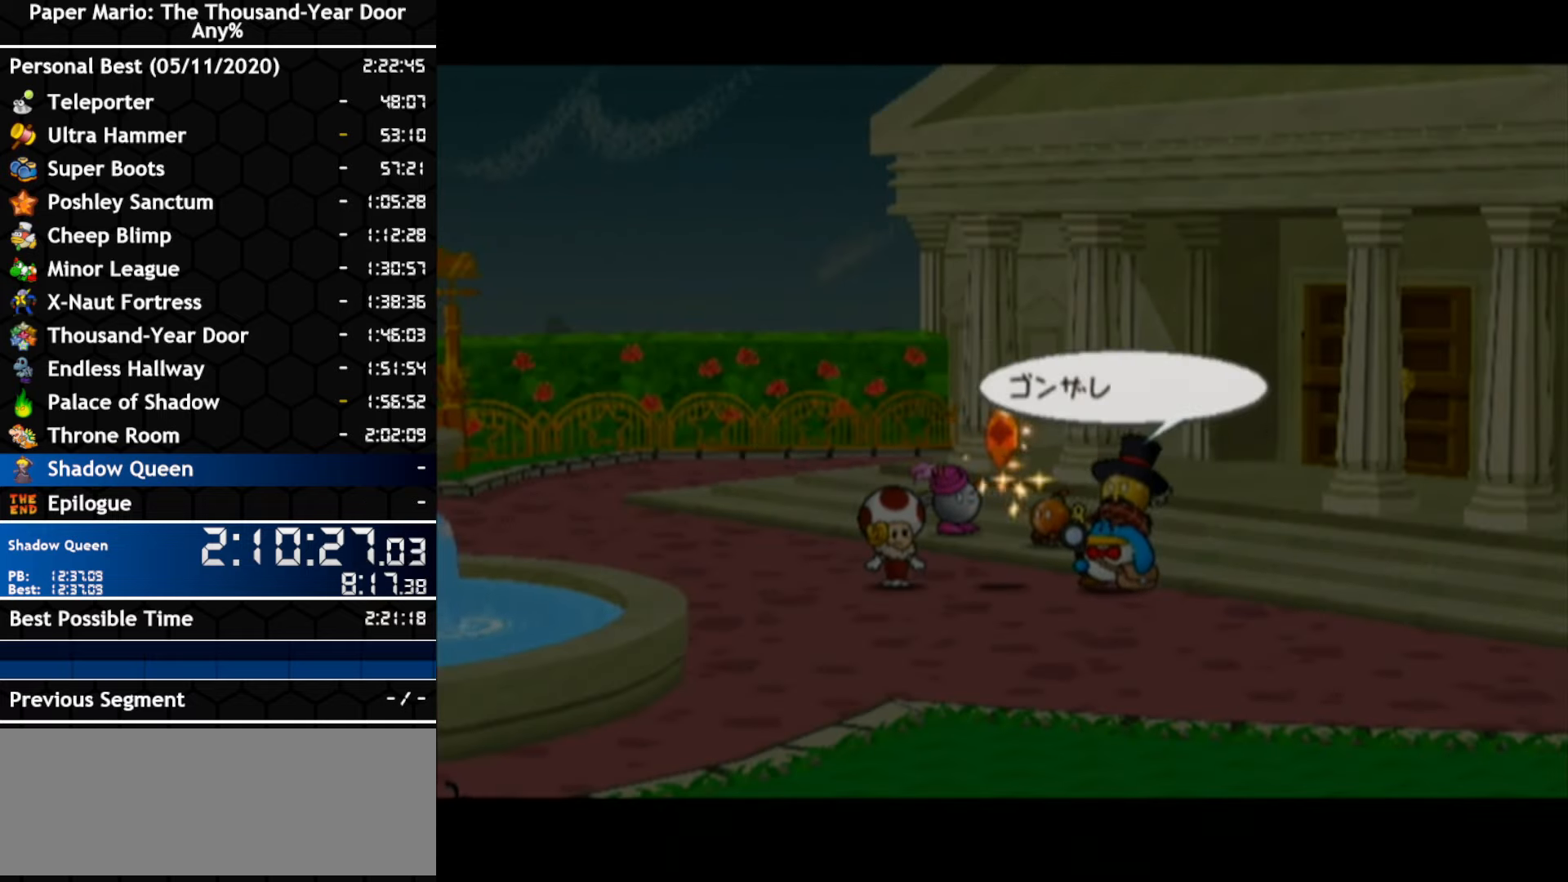
{"buttons": [], "left_stick": "center", "right_stick": "center", "events": []}
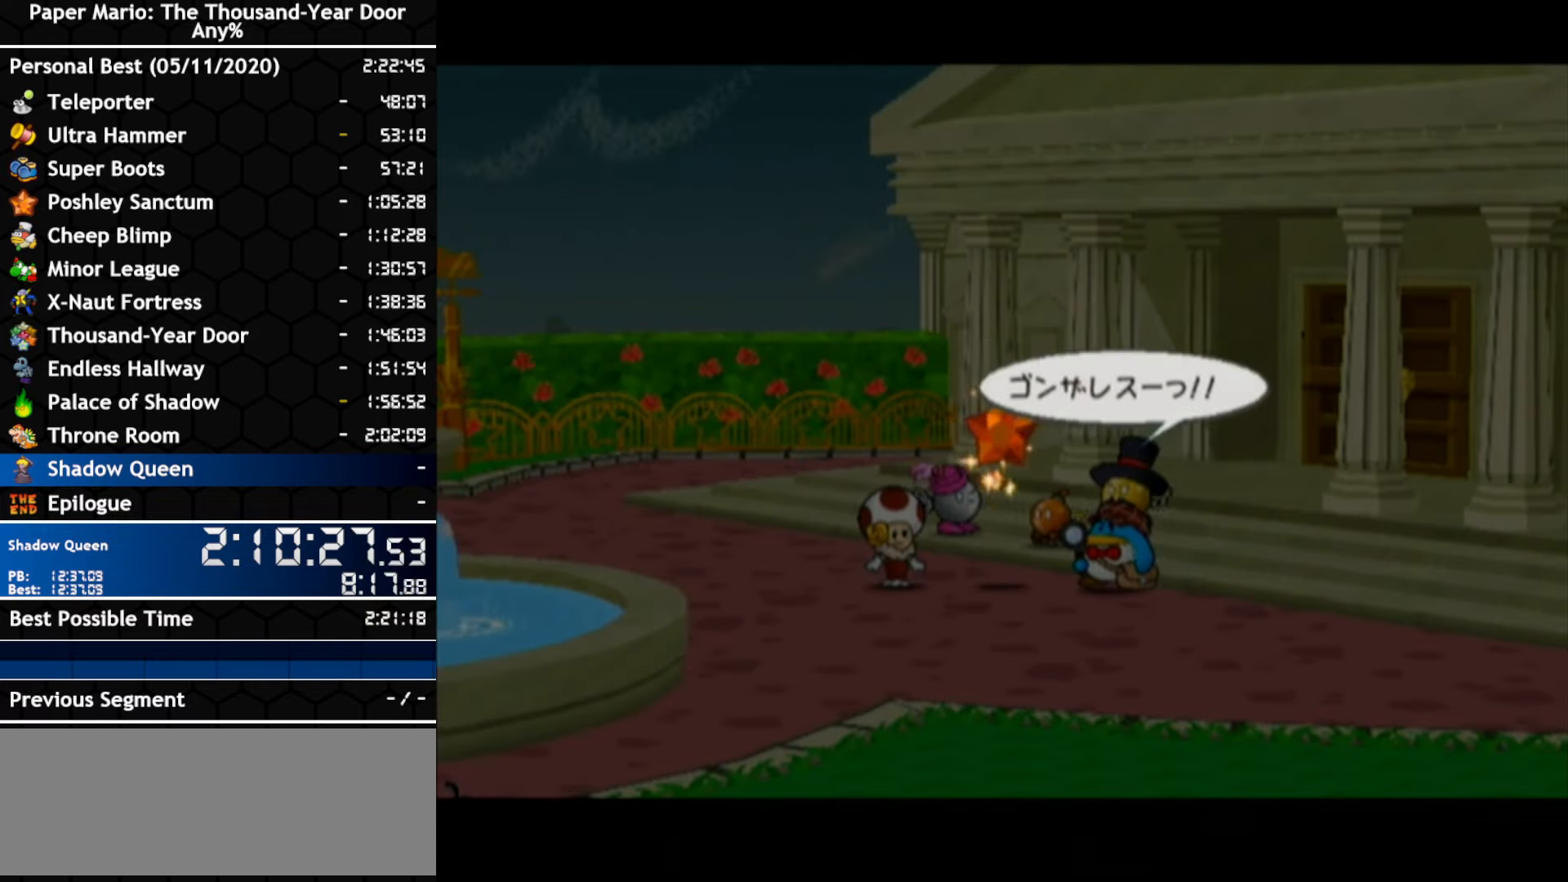
{"buttons": [], "left_stick": "center", "right_stick": "center", "events": []}
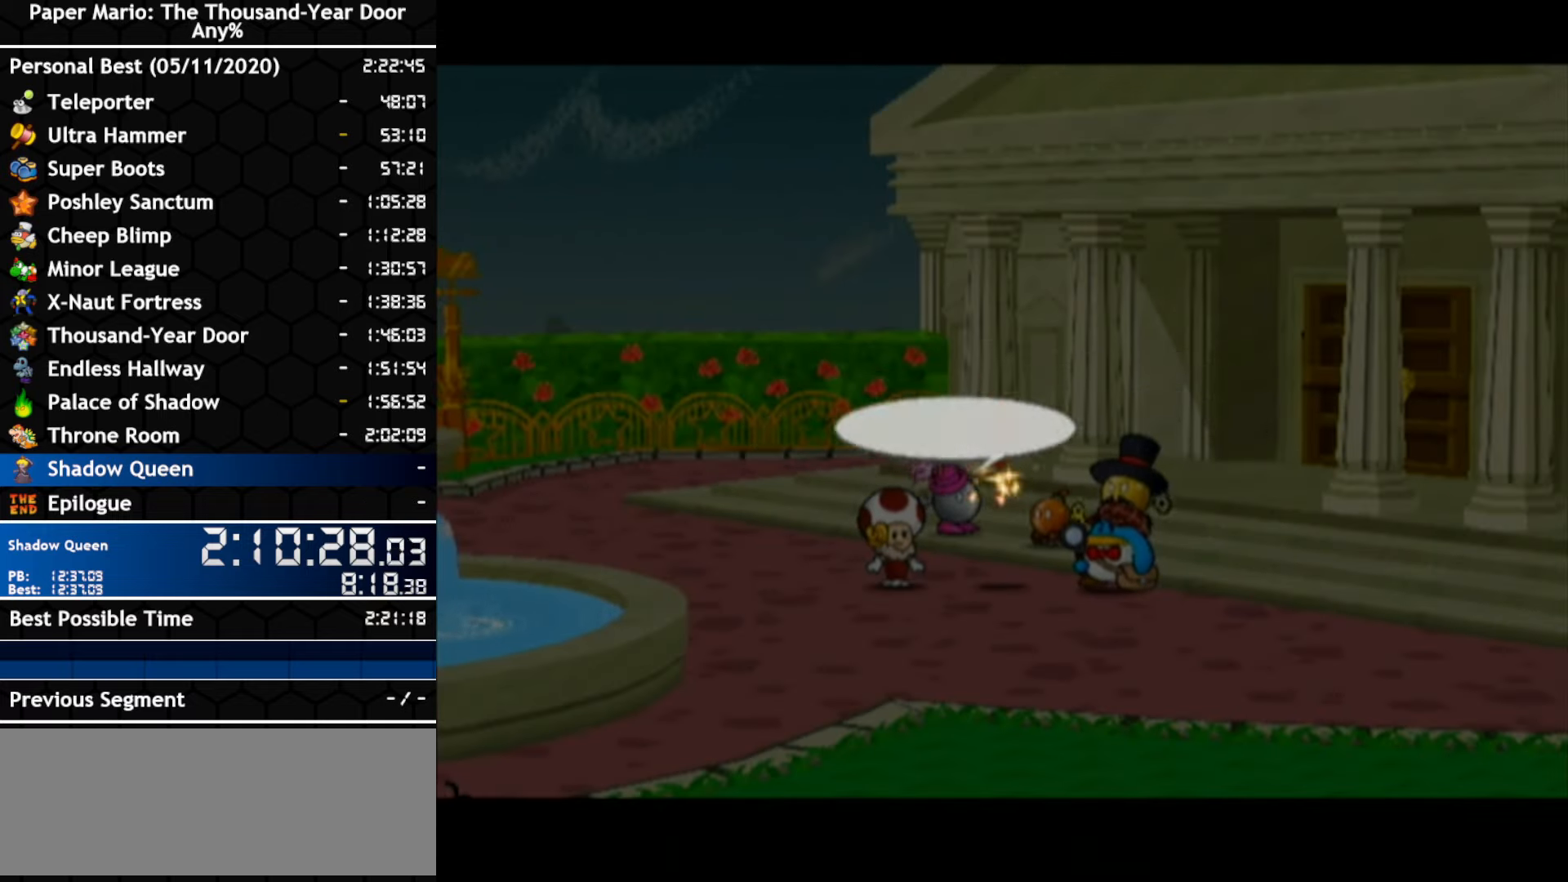
{"buttons": [], "left_stick": "center", "right_stick": "center", "events": []}
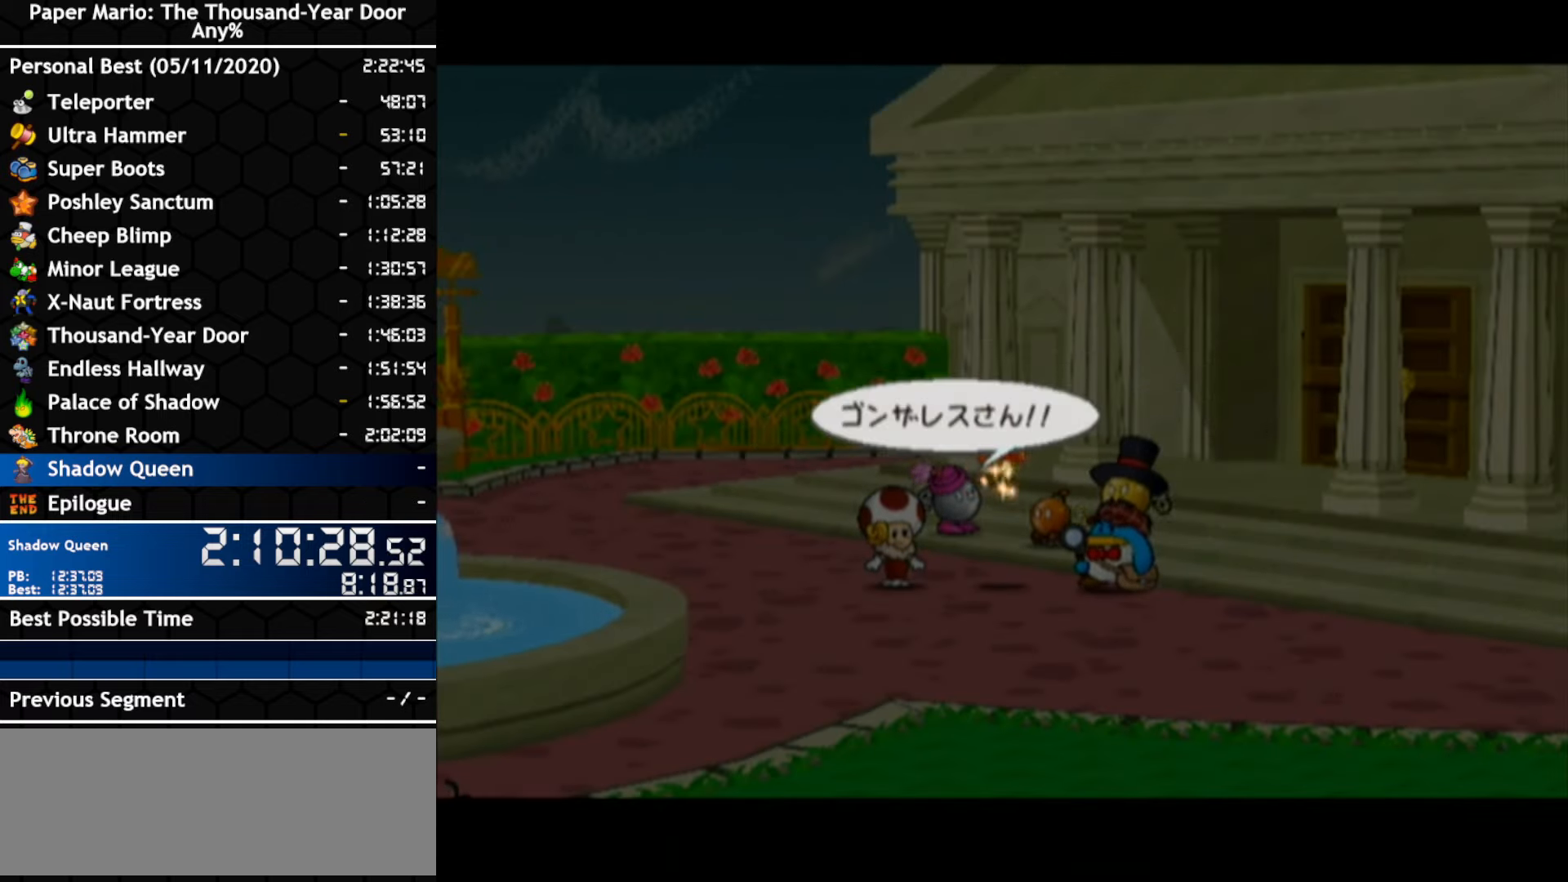
{"buttons": [], "left_stick": "center", "right_stick": "center", "events": []}
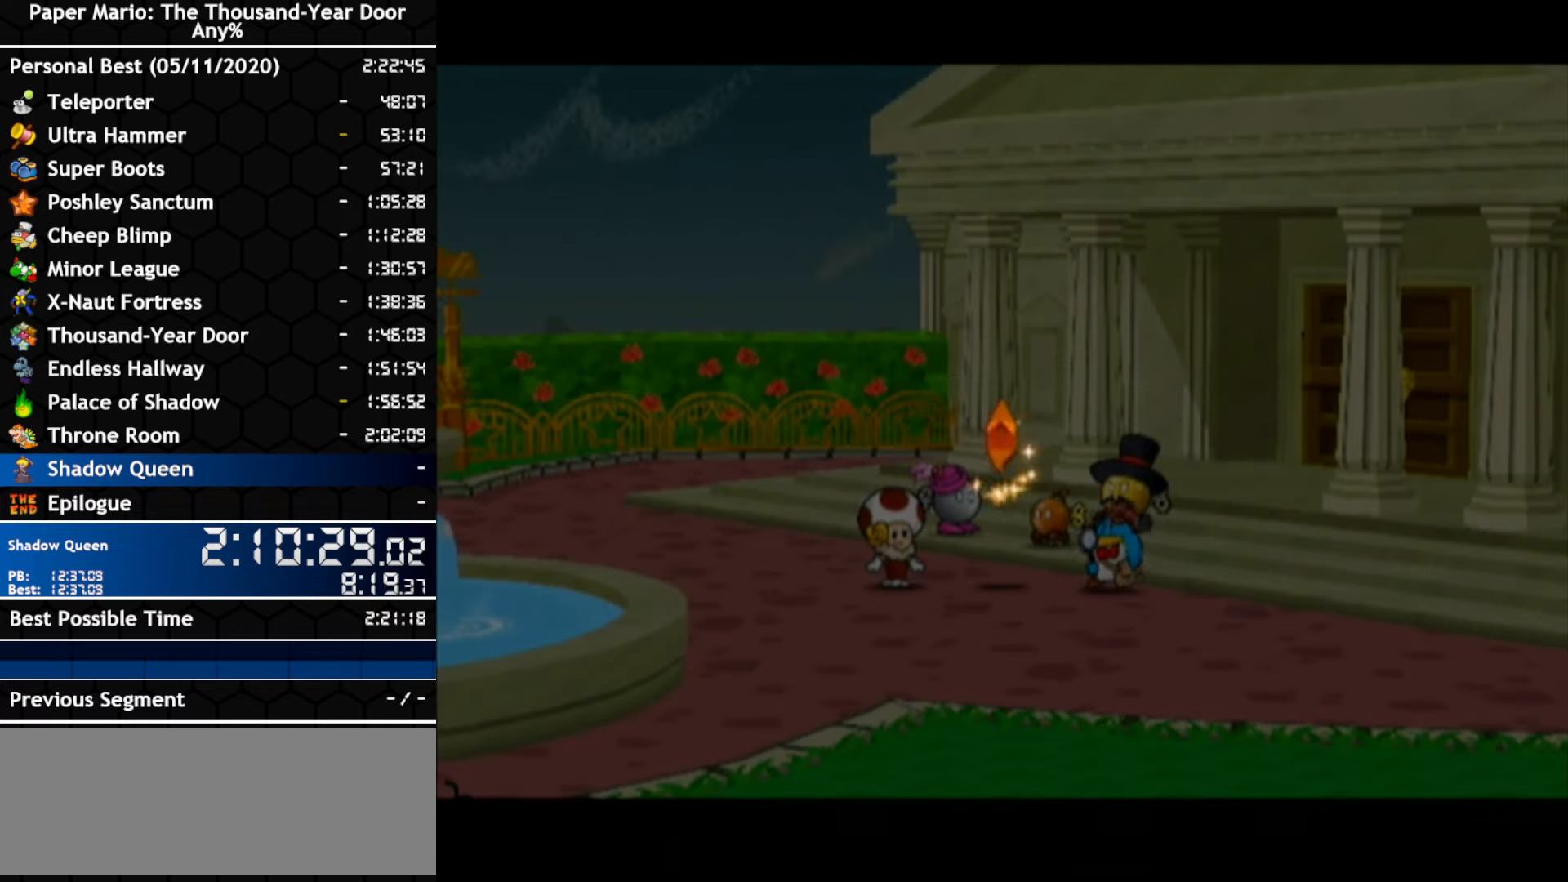
{"buttons": ["A", "B"], "left_stick": "center", "right_stick": "center"}
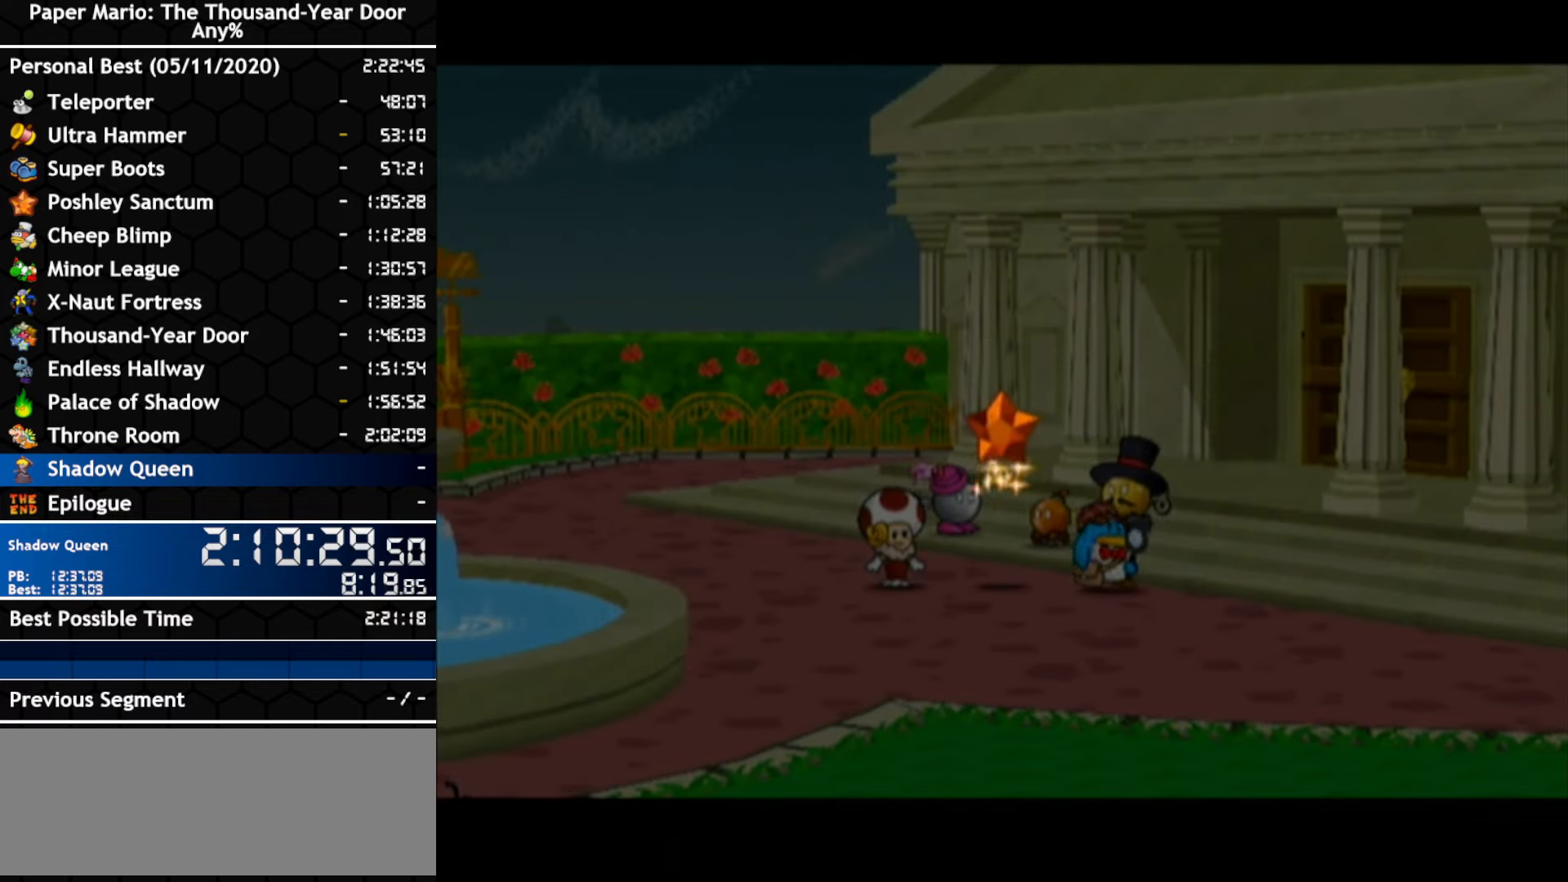
{"buttons": ["A"], "left_stick": "center", "right_stick": "center"}
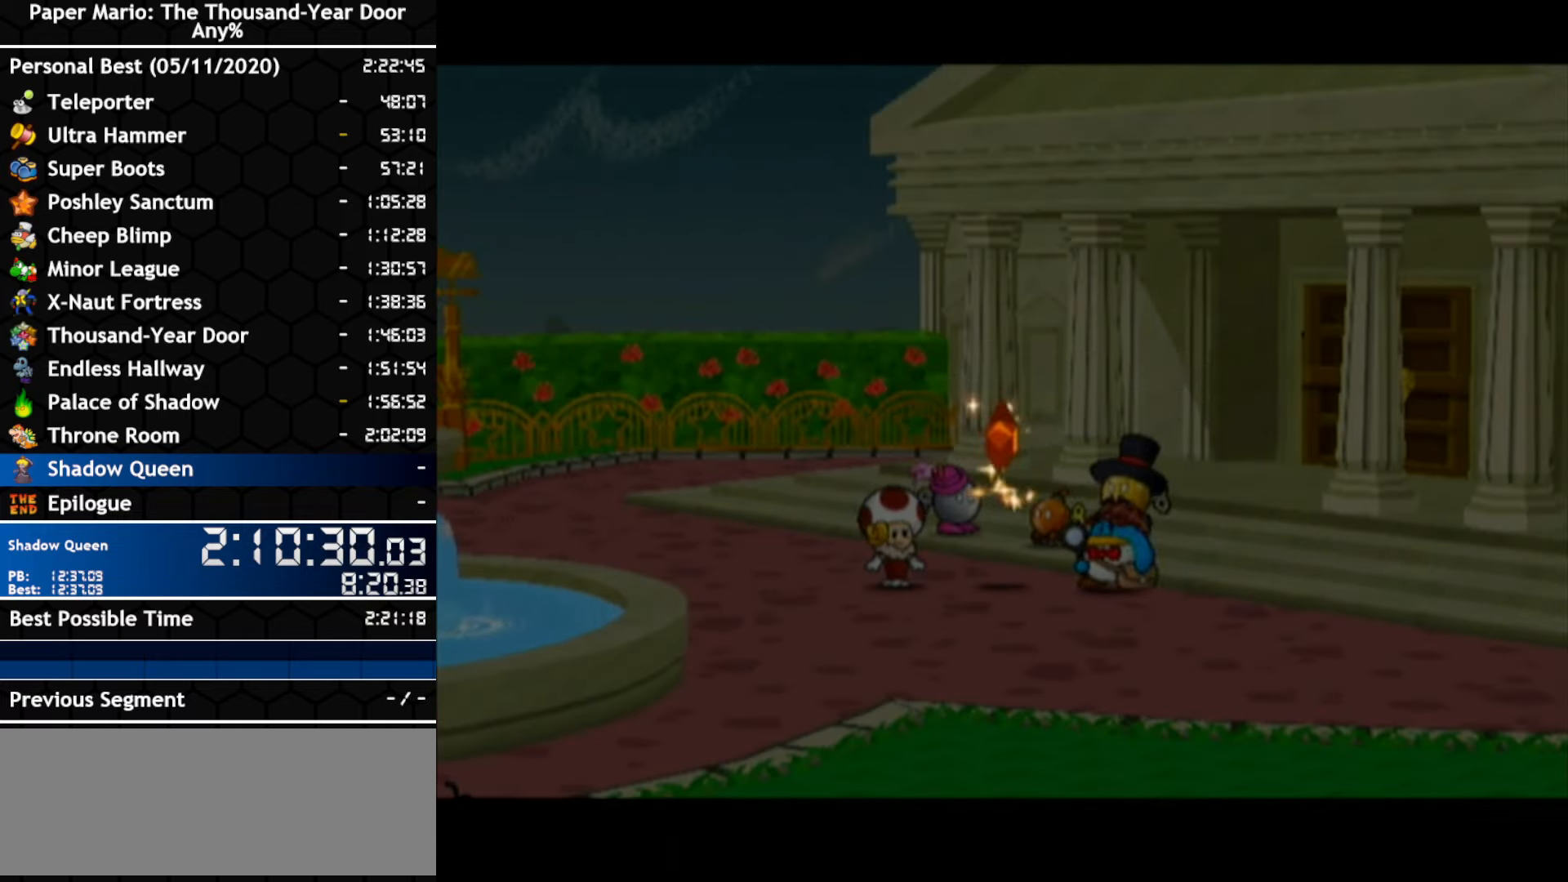
{"buttons": ["A"], "left_stick": "center", "right_stick": "center", "events": [[67, "A", "up"], [216, "A", "down"], [366, "A", "up"], [433, "A", "down"]]}
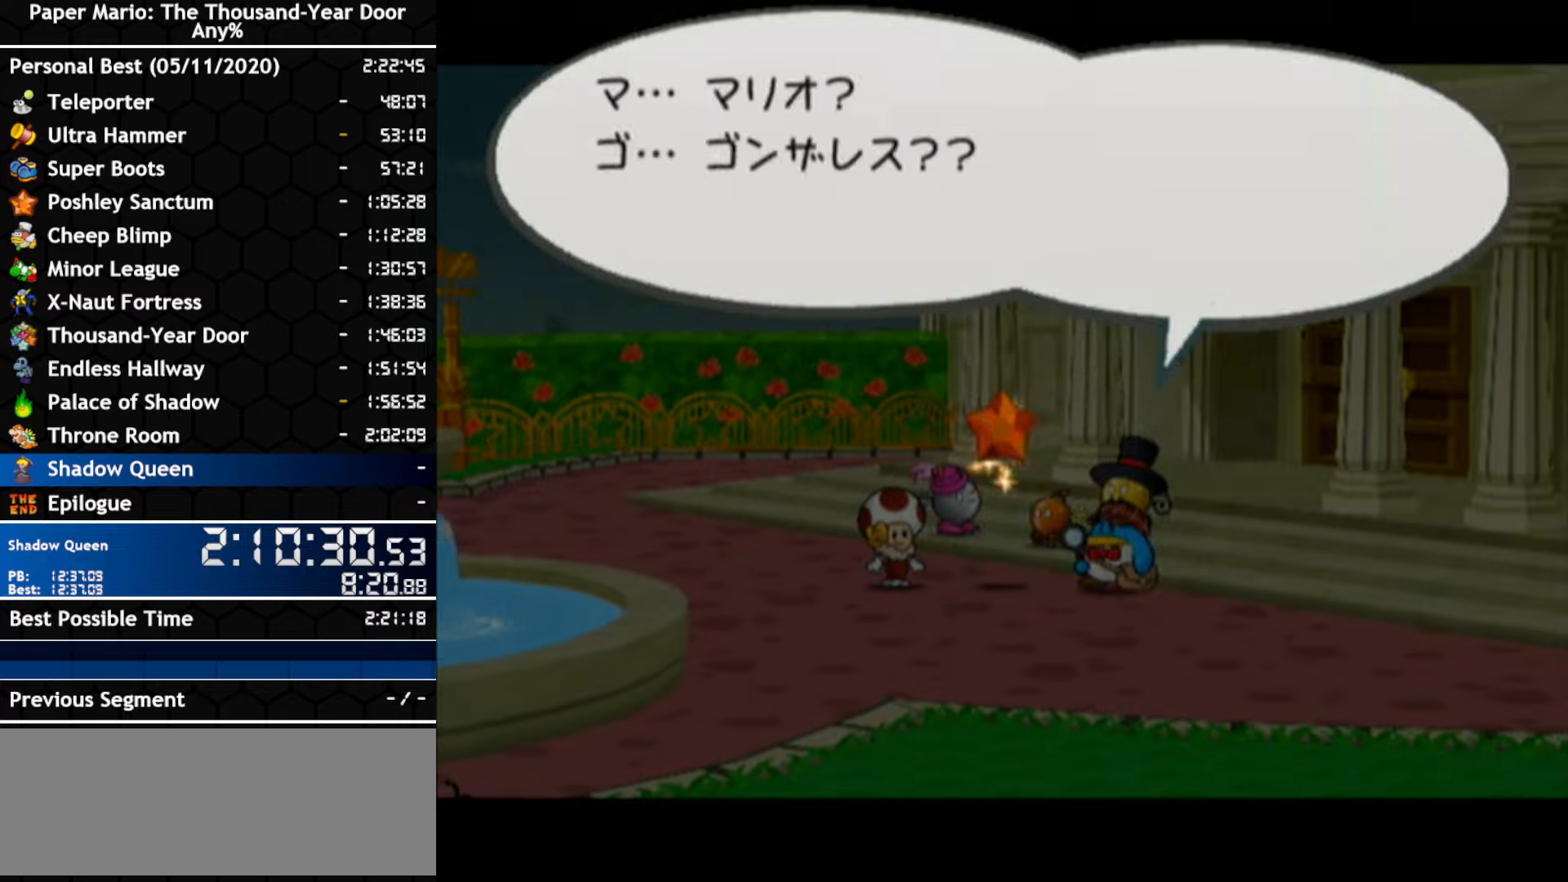
{"buttons": [], "left_stick": "center", "right_stick": "center", "events": [[216, "A", "up"]]}
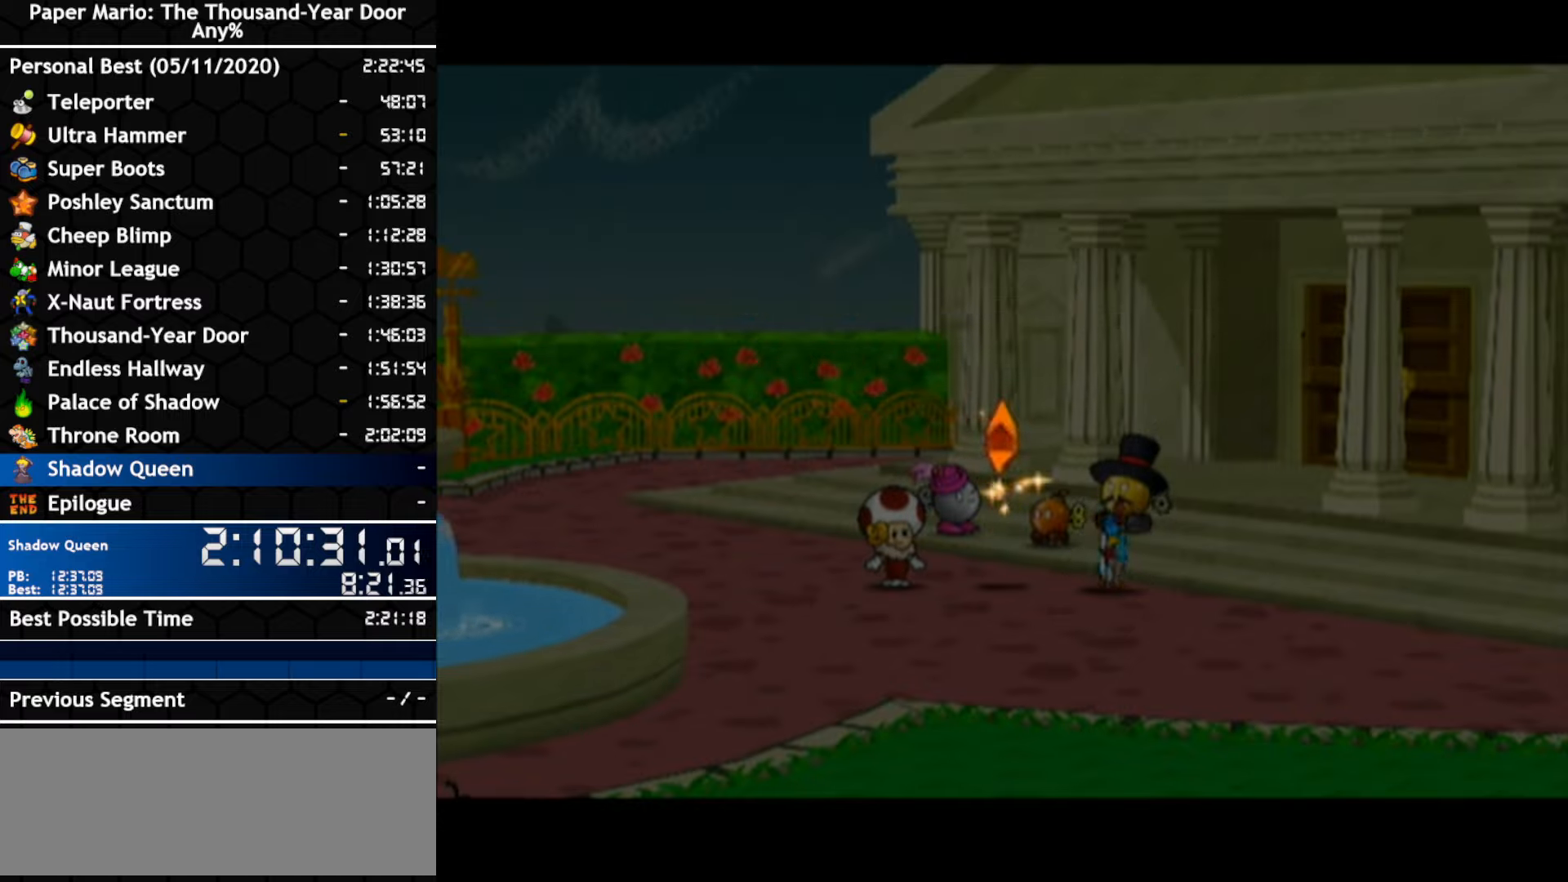
{"buttons": [], "left_stick": "center", "right_stick": "center", "events": [[216, "A", "down"], [283, "A", "up"]]}
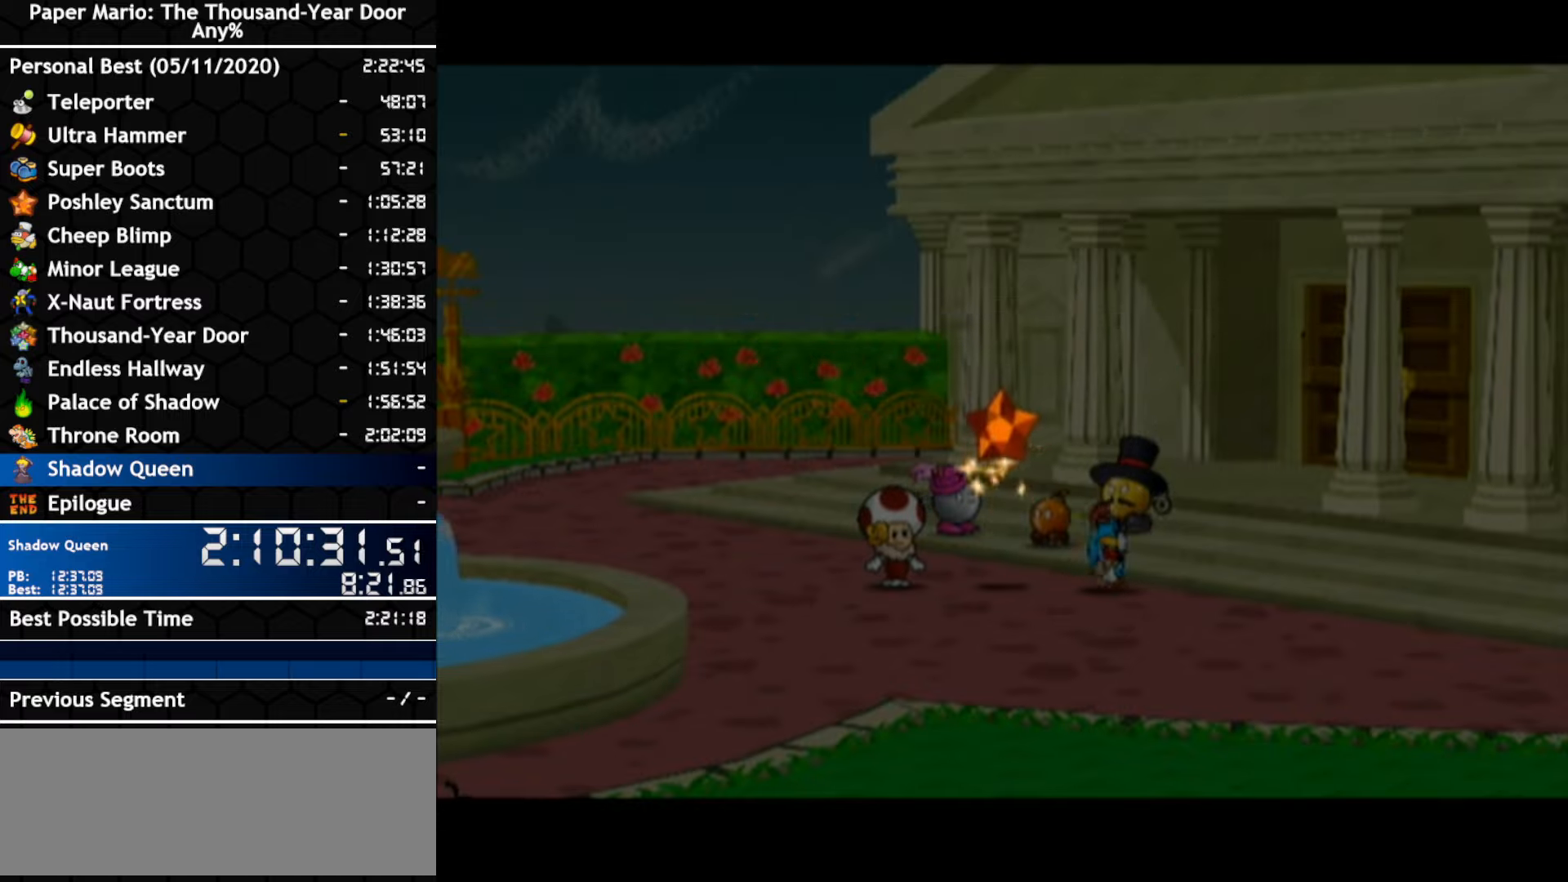
{"buttons": ["A"], "left_stick": "center", "right_stick": "center", "events": [[100, "A", "down"], [216, "A", "up"], [283, "A", "down"]]}
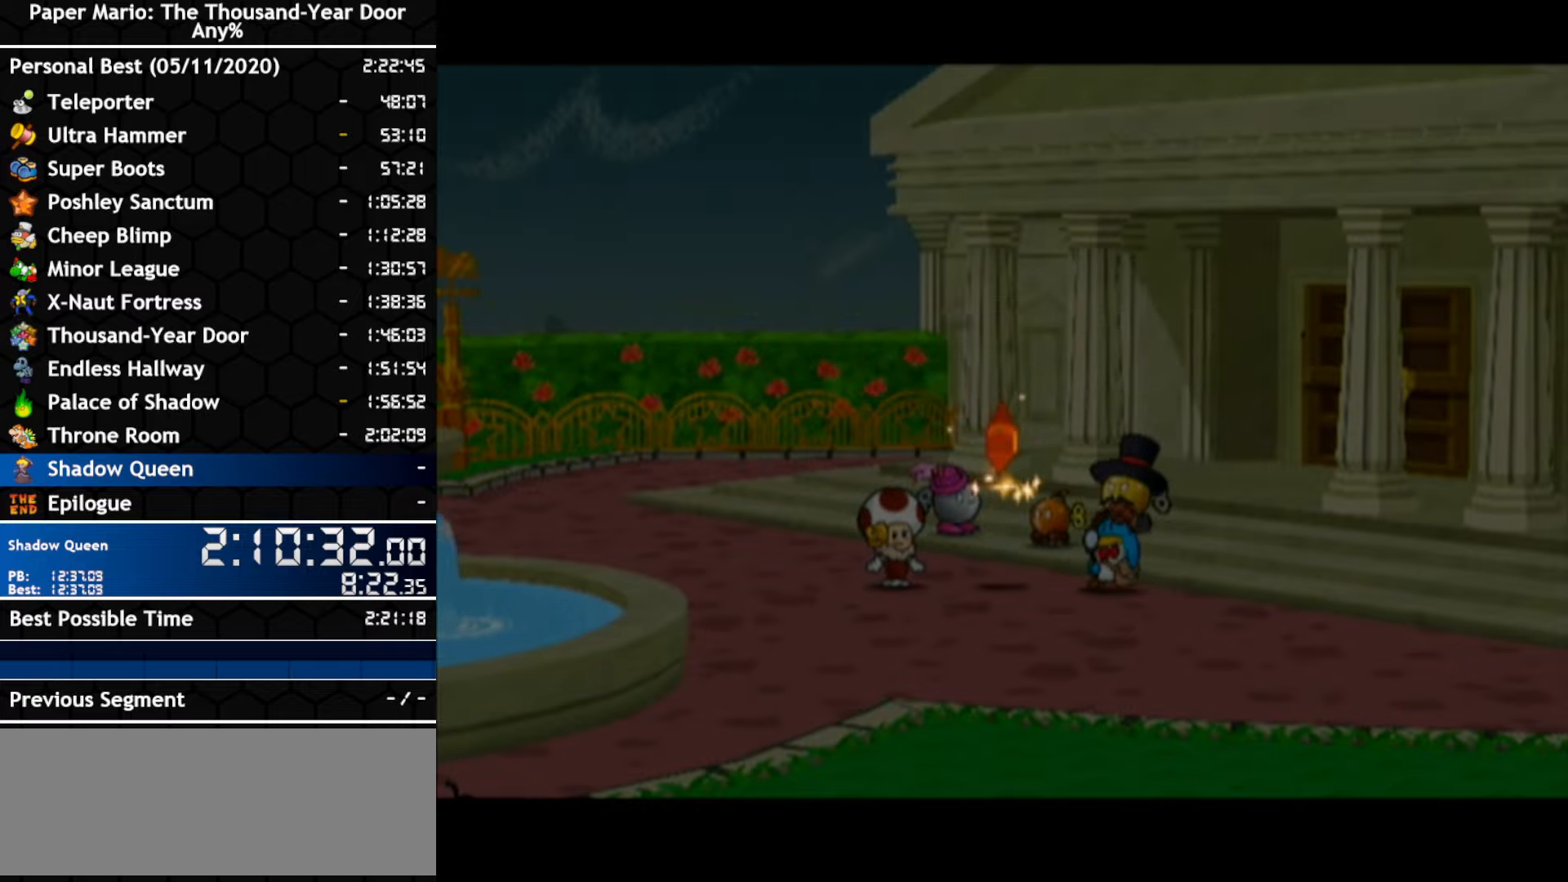
{"buttons": [], "left_stick": "center", "right_stick": "center", "events": [[183, "A", "up"], [350, "A", "down"], [400, "A", "up"]]}
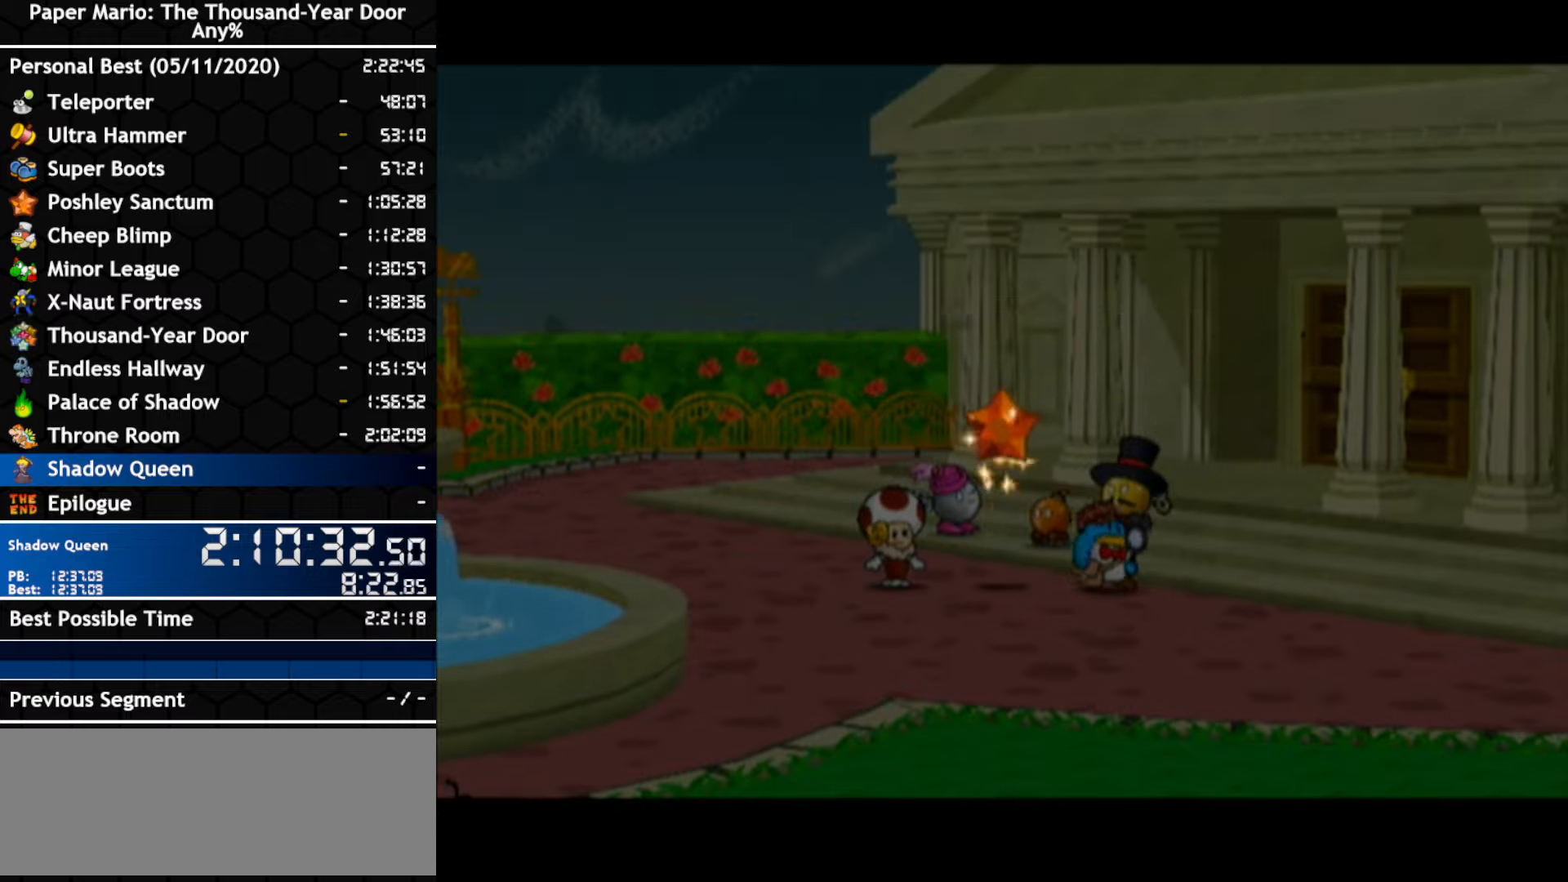
{"buttons": ["A"], "left_stick": "center", "right_stick": "center", "events": [[66, "A", "down"], [133, "A", "up"], [500, "A", "down"]]}
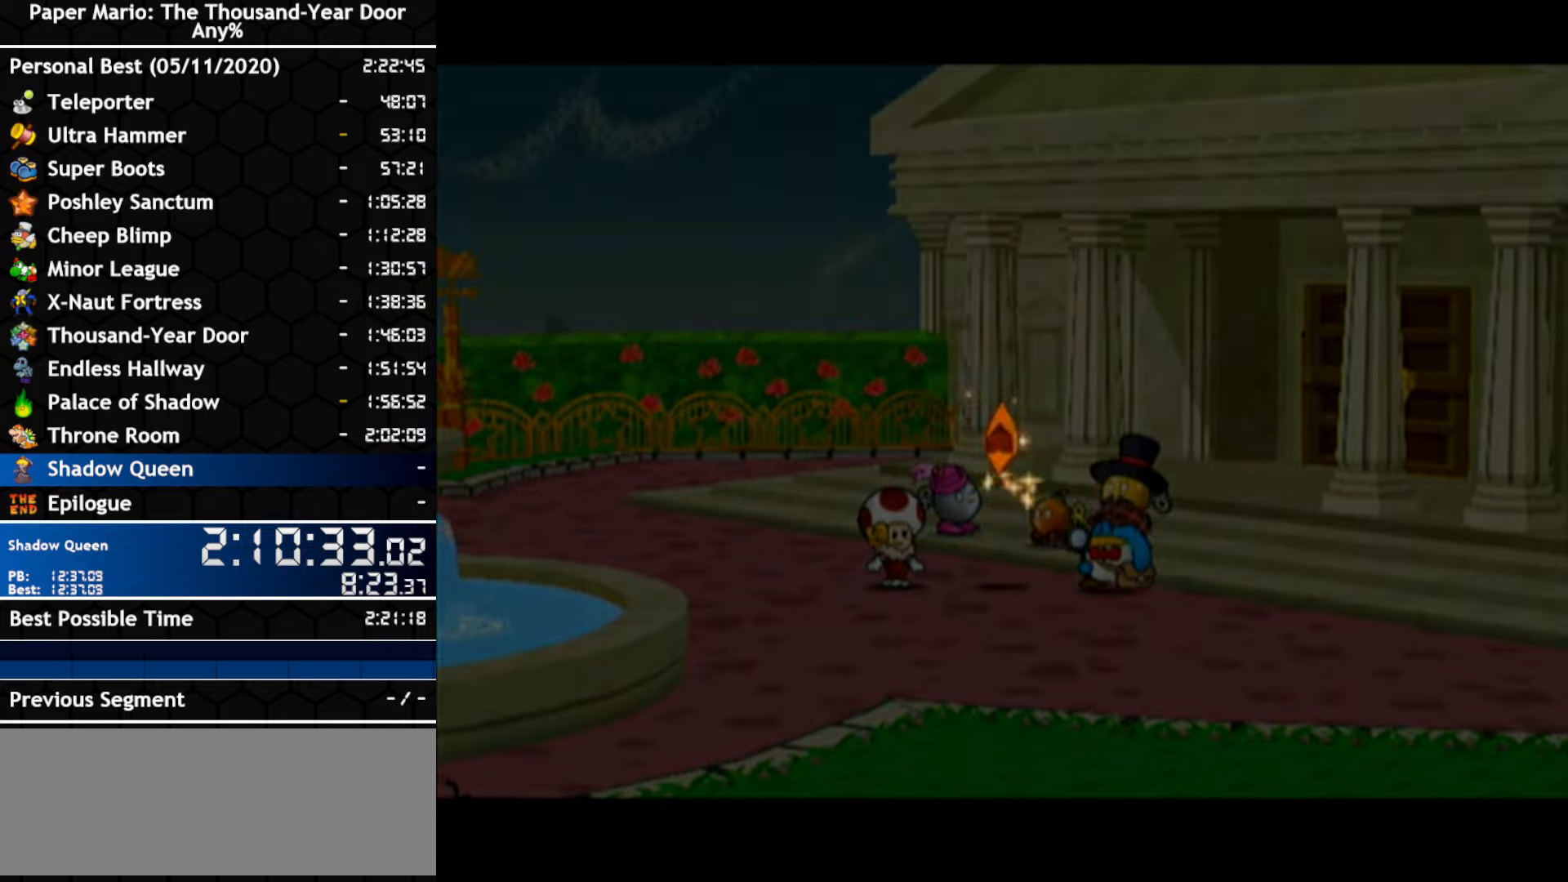
{"buttons": [], "left_stick": "center", "right_stick": "center", "events": [[150, "A", "up"], [216, "A", "down"], [283, "A", "up"]]}
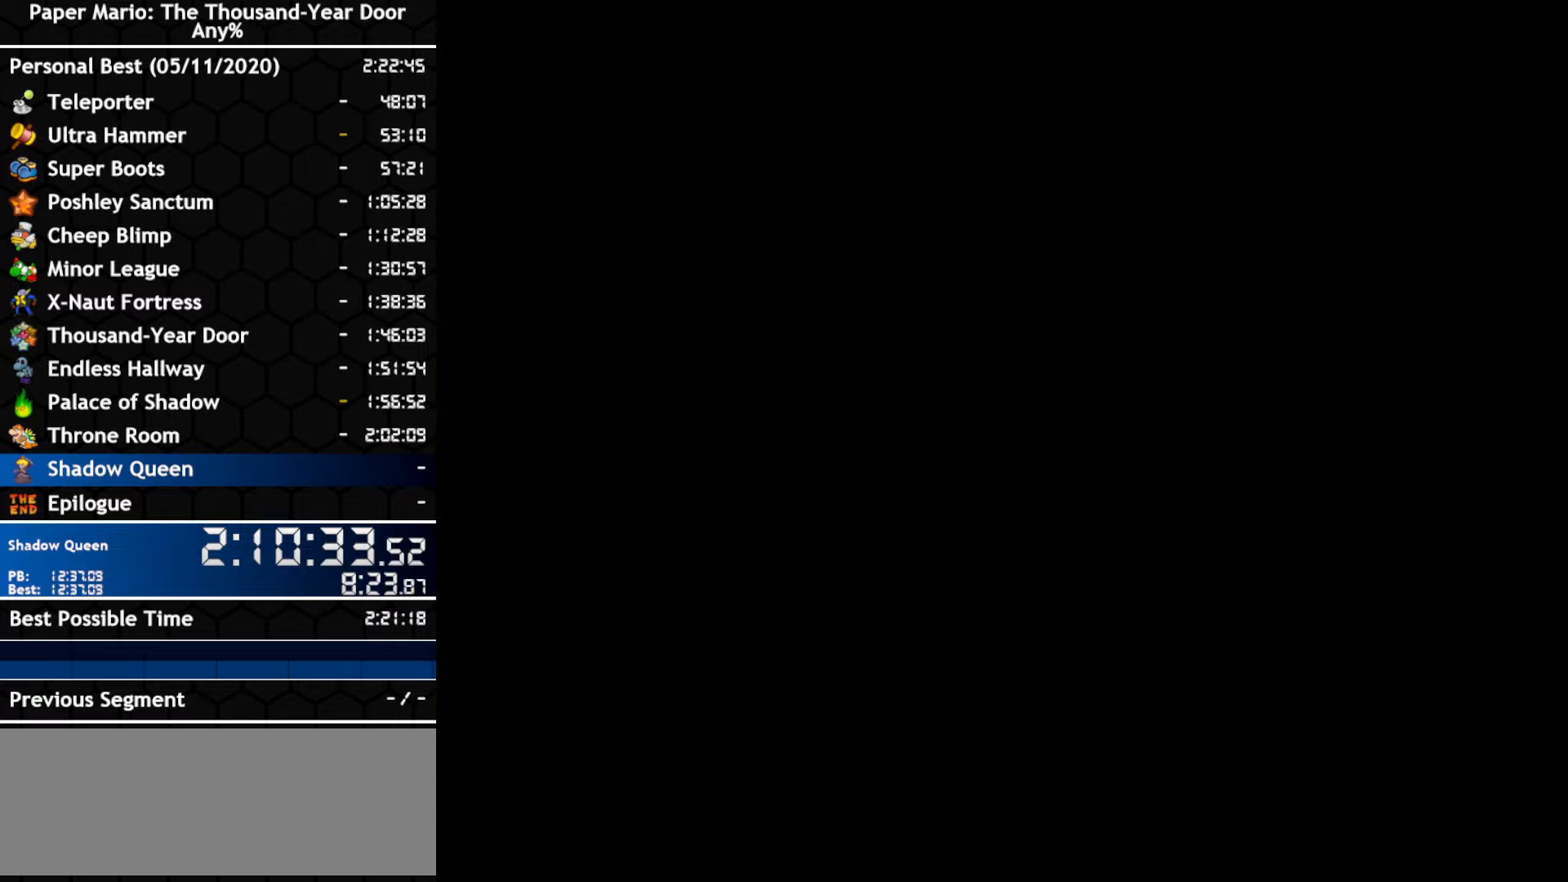
{"buttons": [], "left_stick": "center", "right_stick": "center", "events": []}
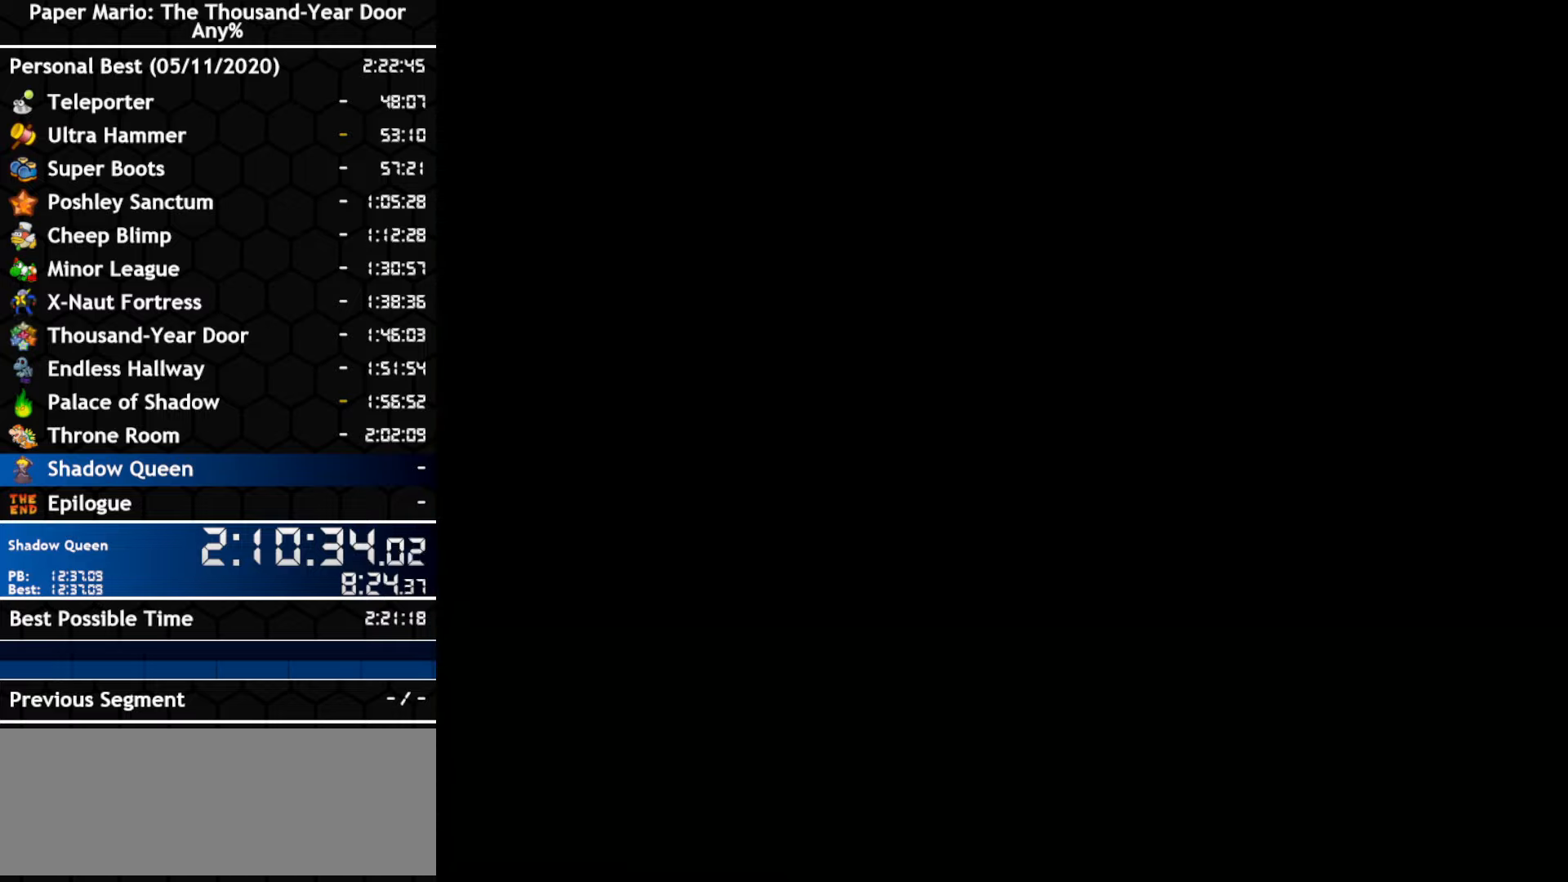
{"buttons": [], "left_stick": "center", "right_stick": "center", "events": []}
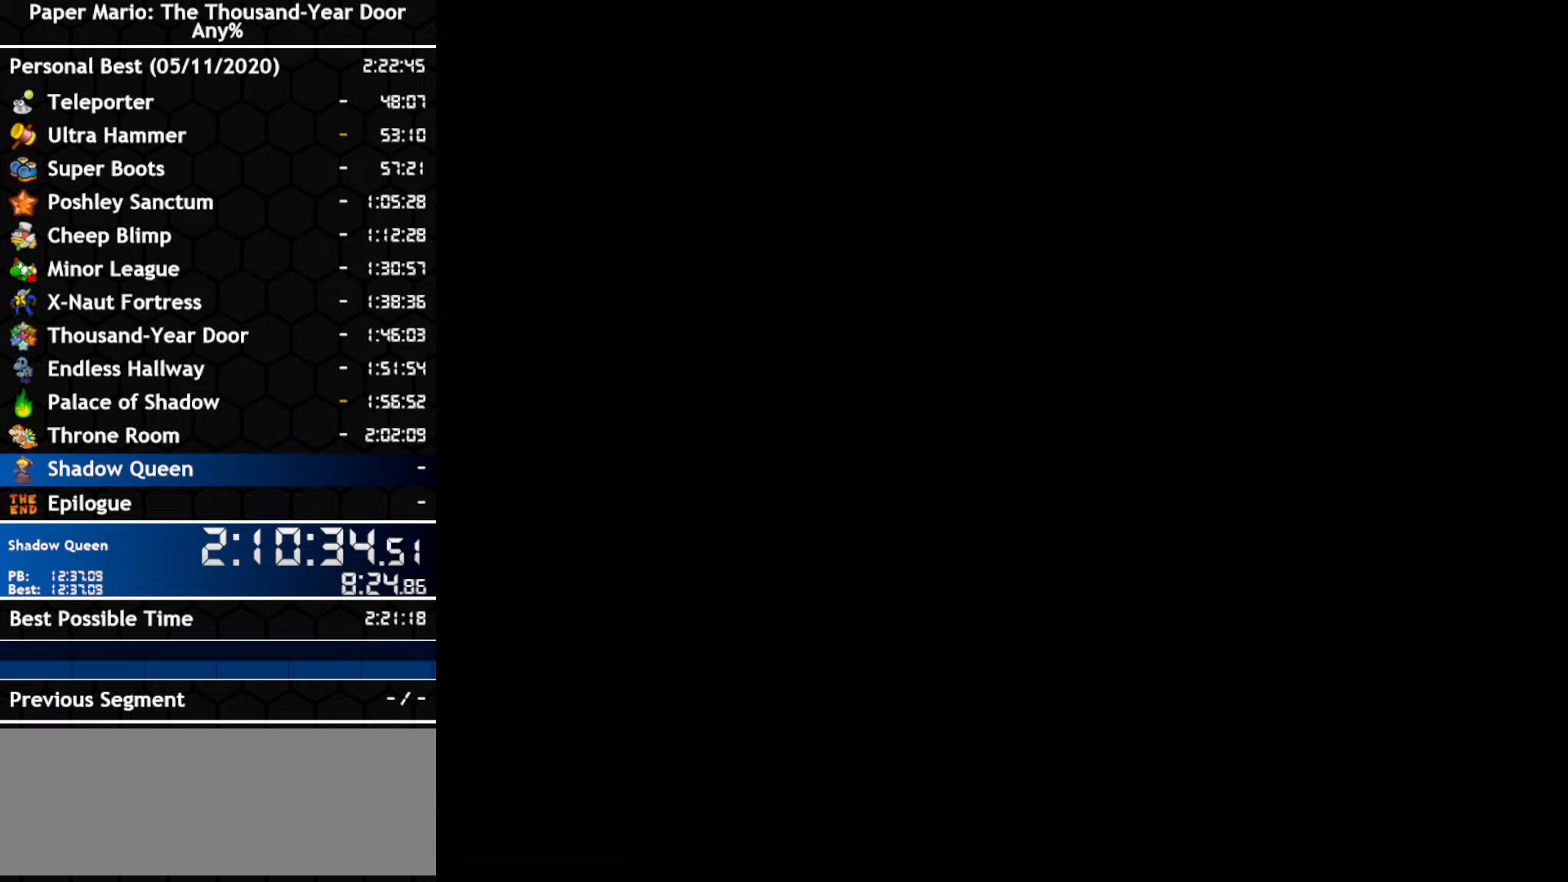
{"buttons": [], "left_stick": "center", "right_stick": "center", "events": []}
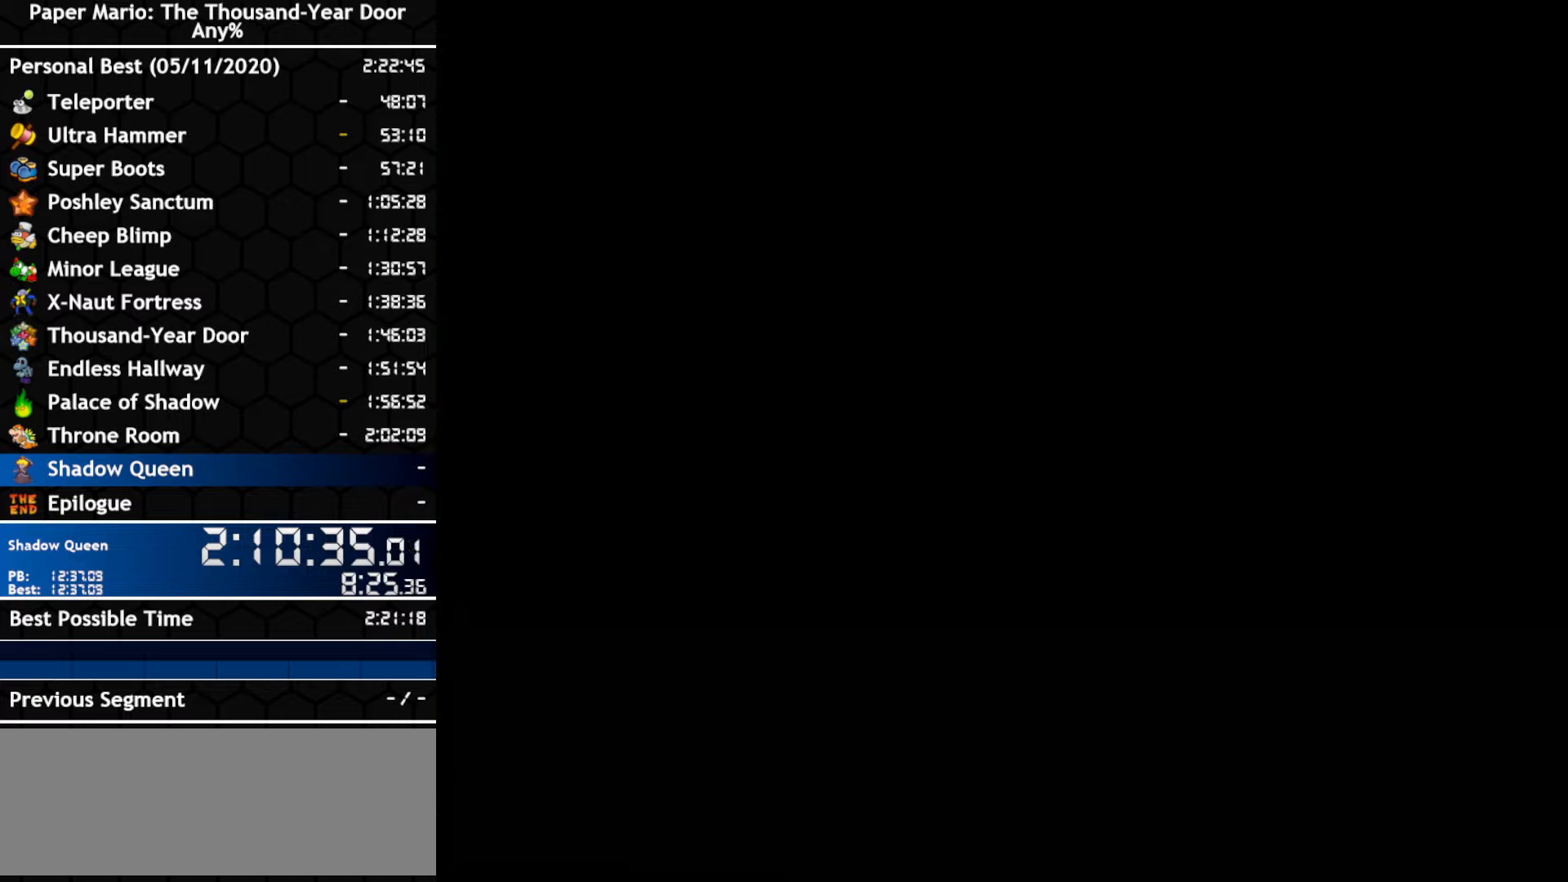
{"buttons": [], "left_stick": "center", "right_stick": "center", "events": []}
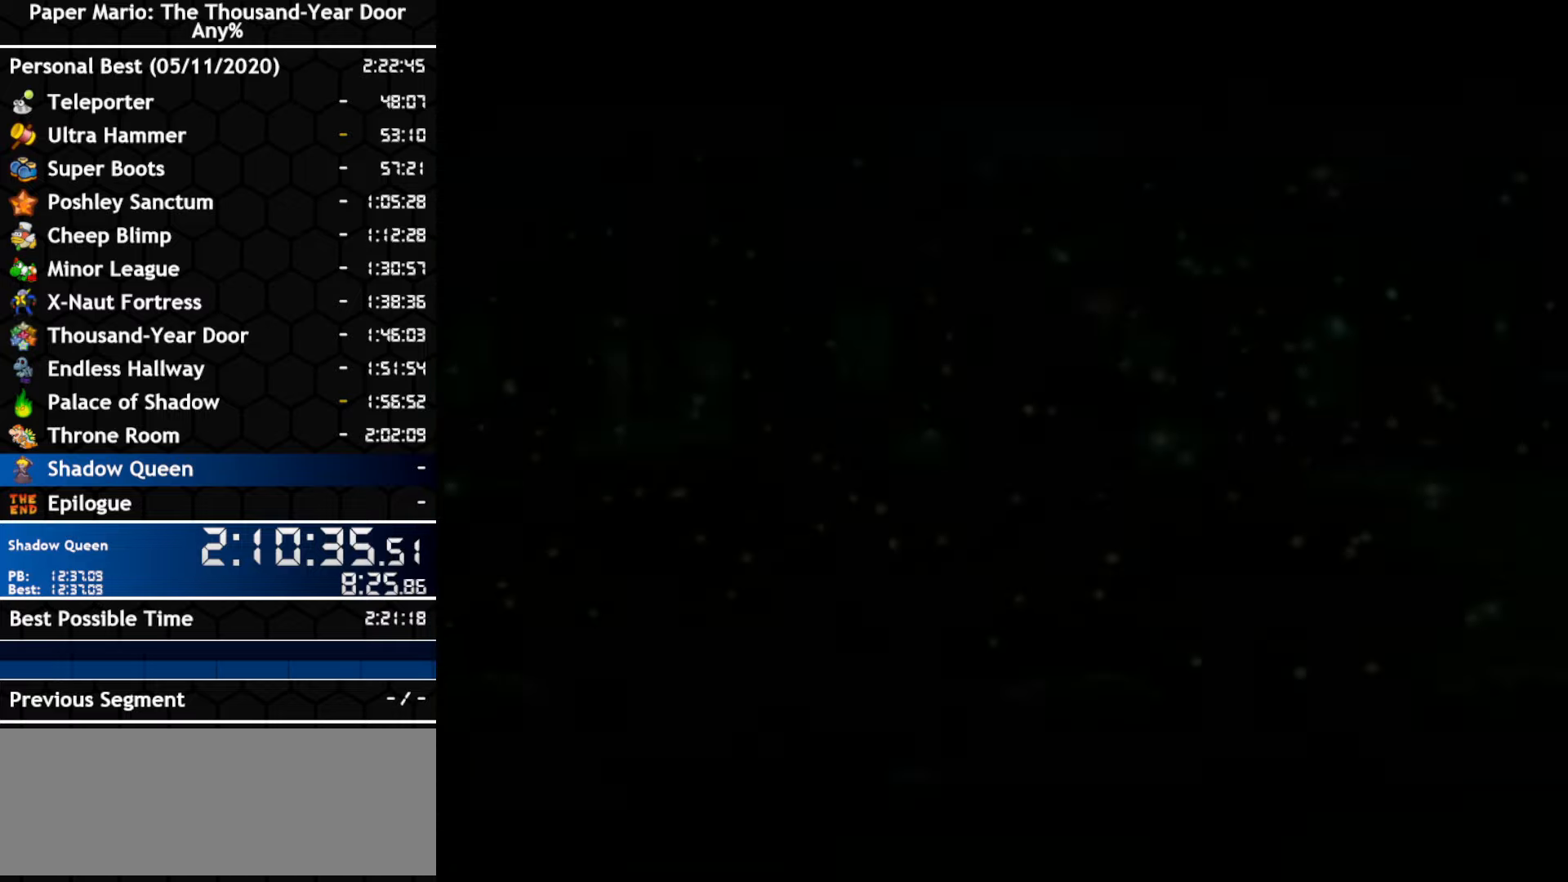
{"buttons": [], "left_stick": "center", "right_stick": "center", "events": []}
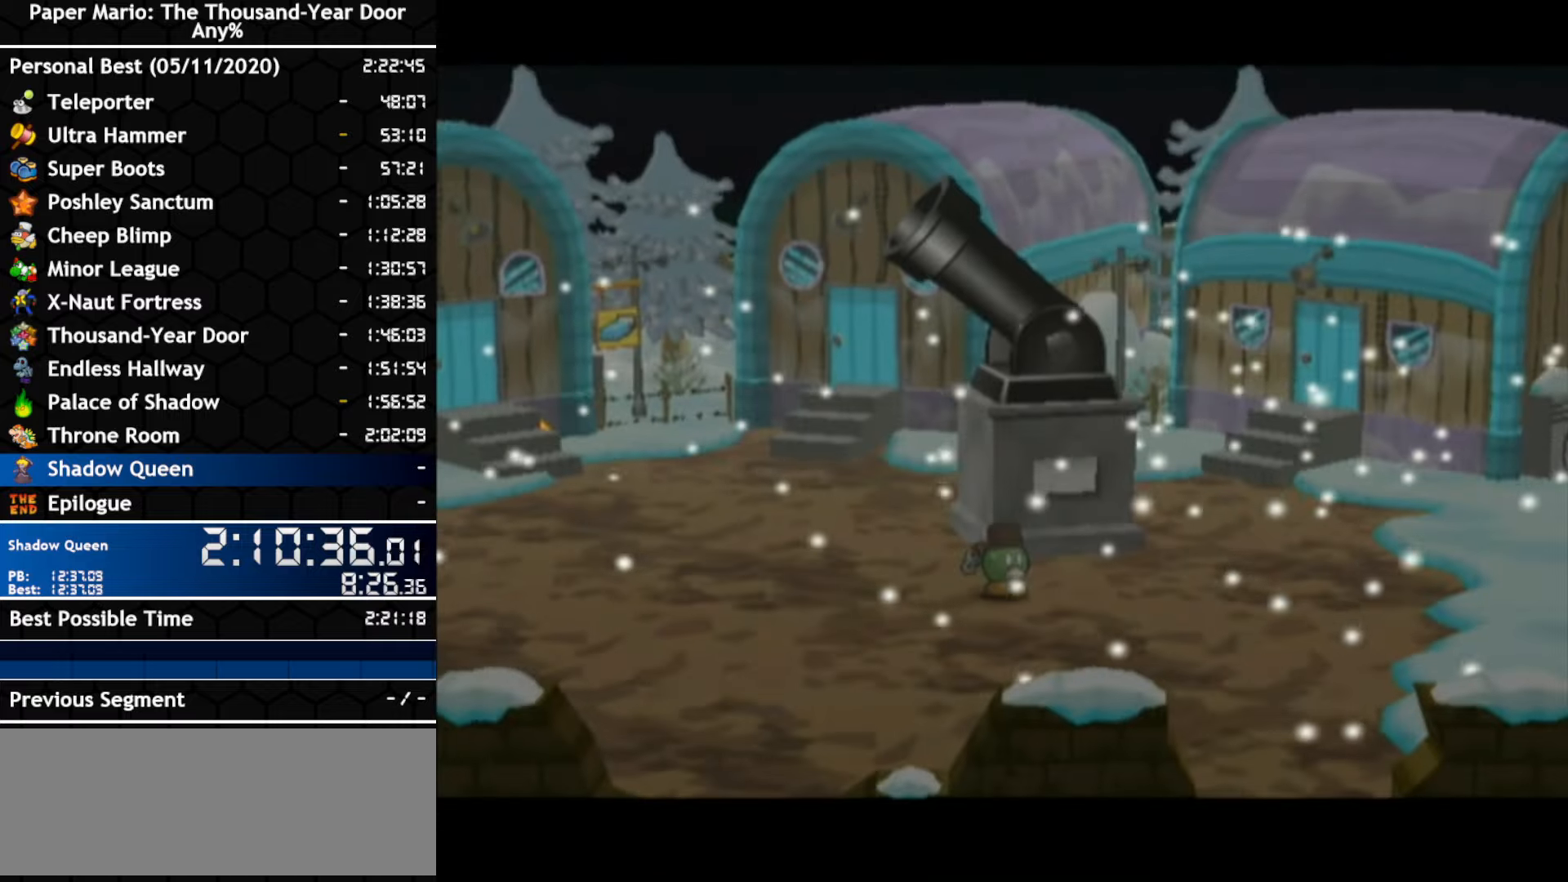
{"buttons": [], "left_stick": "center", "right_stick": "center", "events": []}
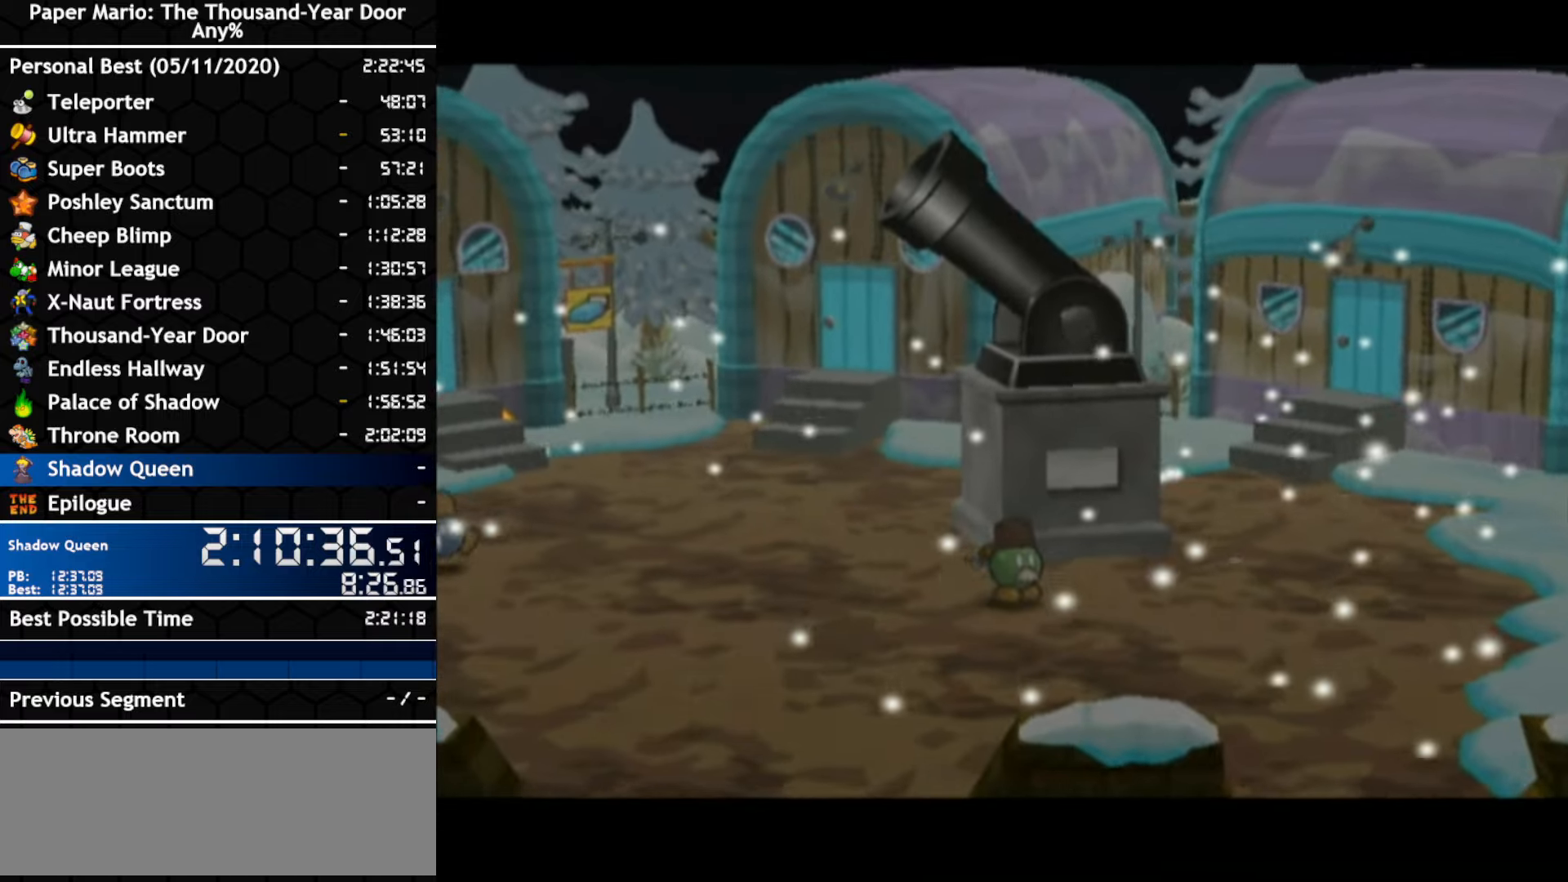
{"buttons": ["A"], "left_stick": "center", "right_stick": "center", "events": [[467, "A", "down"]]}
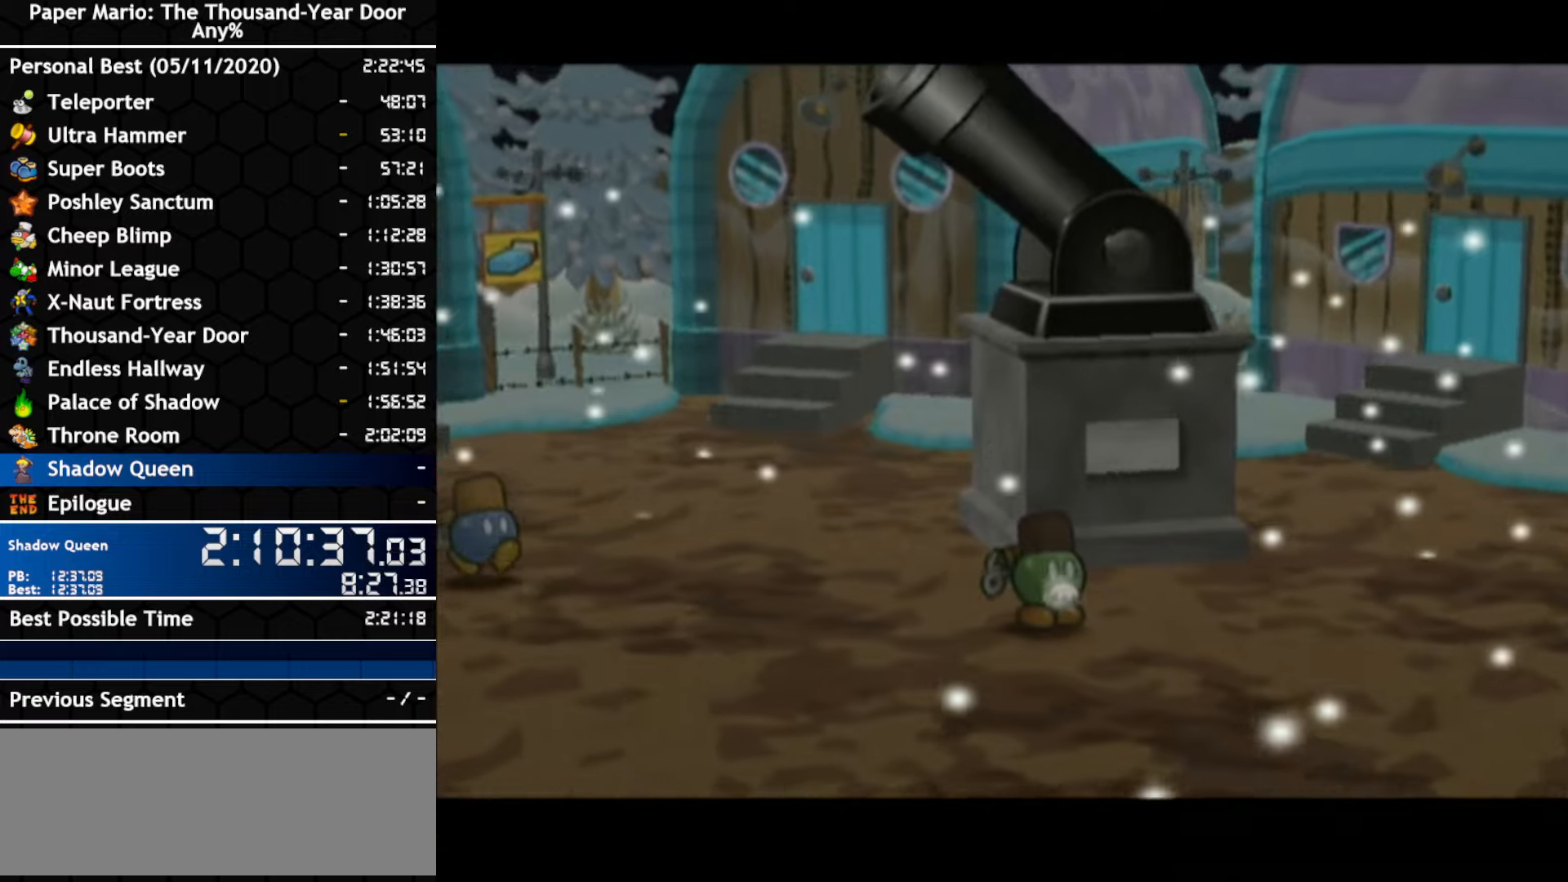
{"buttons": [], "left_stick": "center", "right_stick": "center", "events": [[83, "A", "up"], [217, "A", "down"], [417, "A", "up"]]}
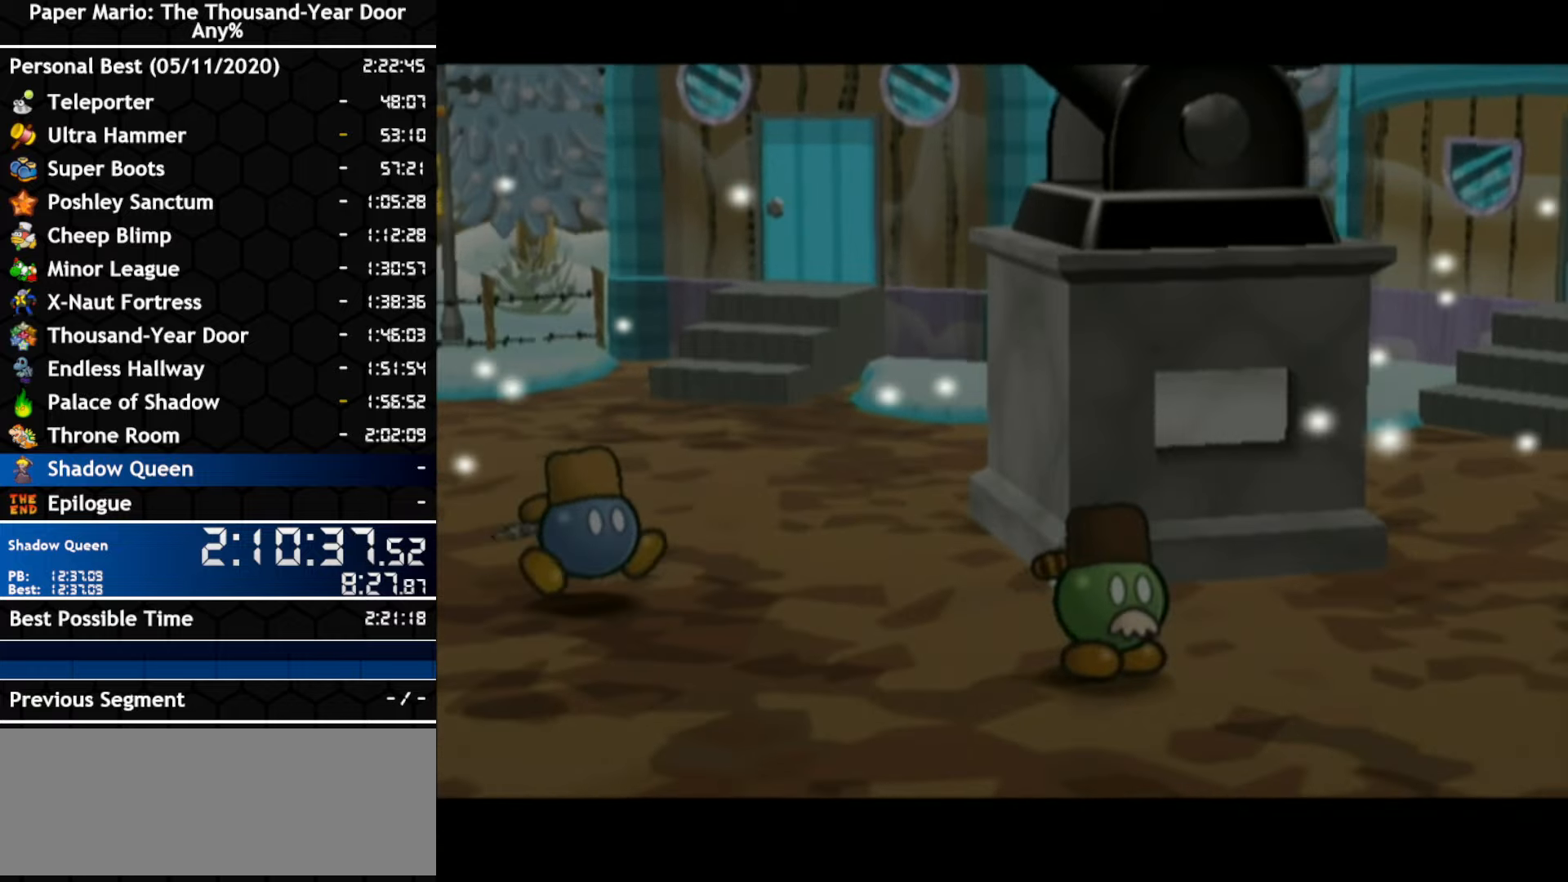
{"buttons": ["B"], "left_stick": "center", "right_stick": "center"}
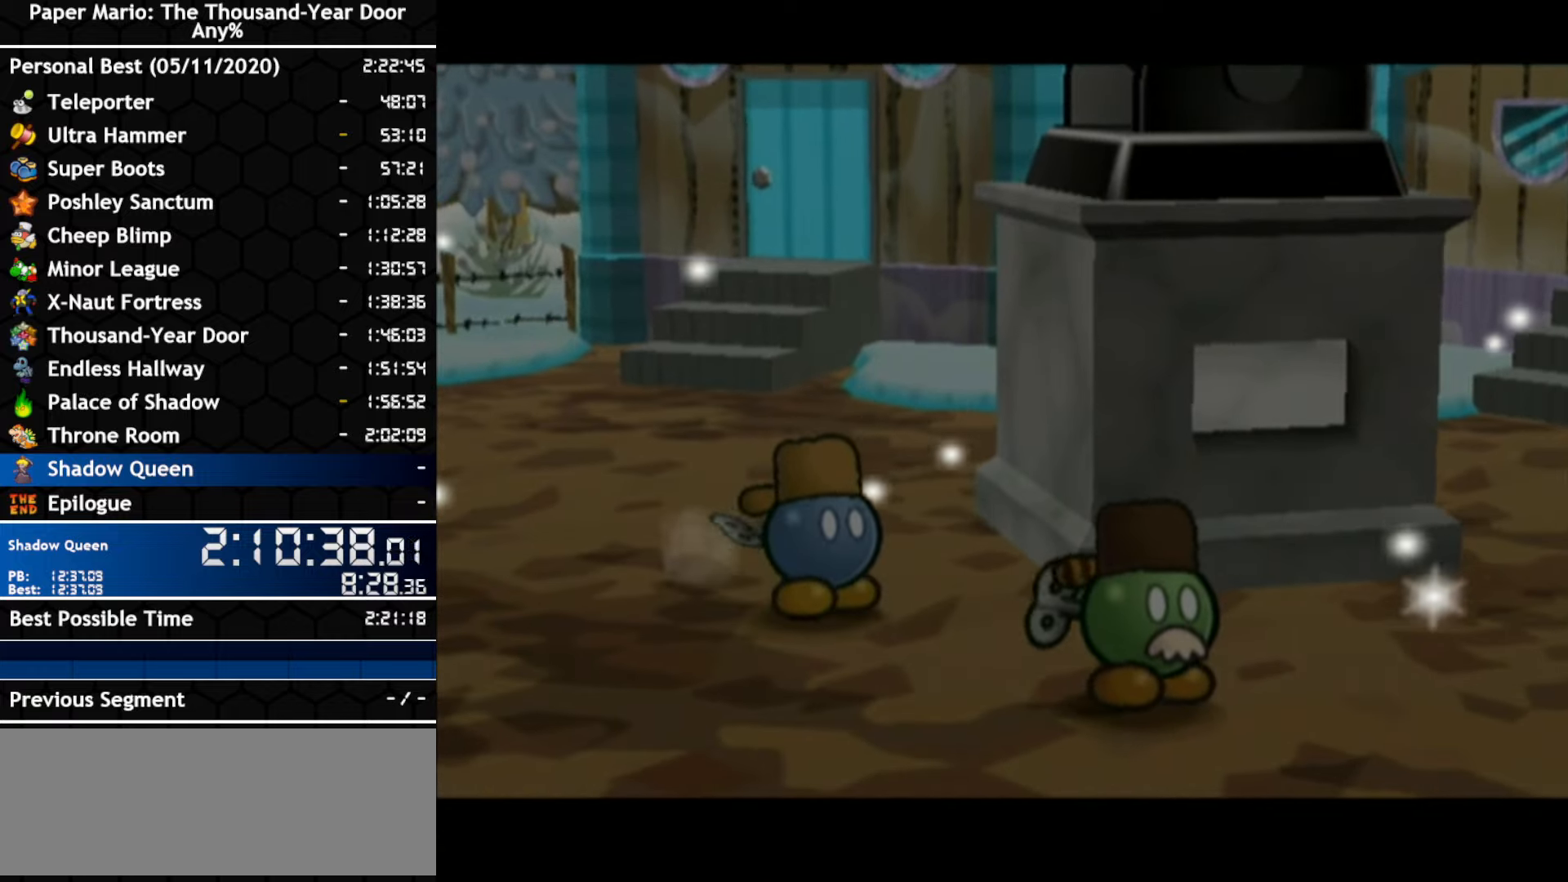
{"buttons": [], "left_stick": "center", "right_stick": "center"}
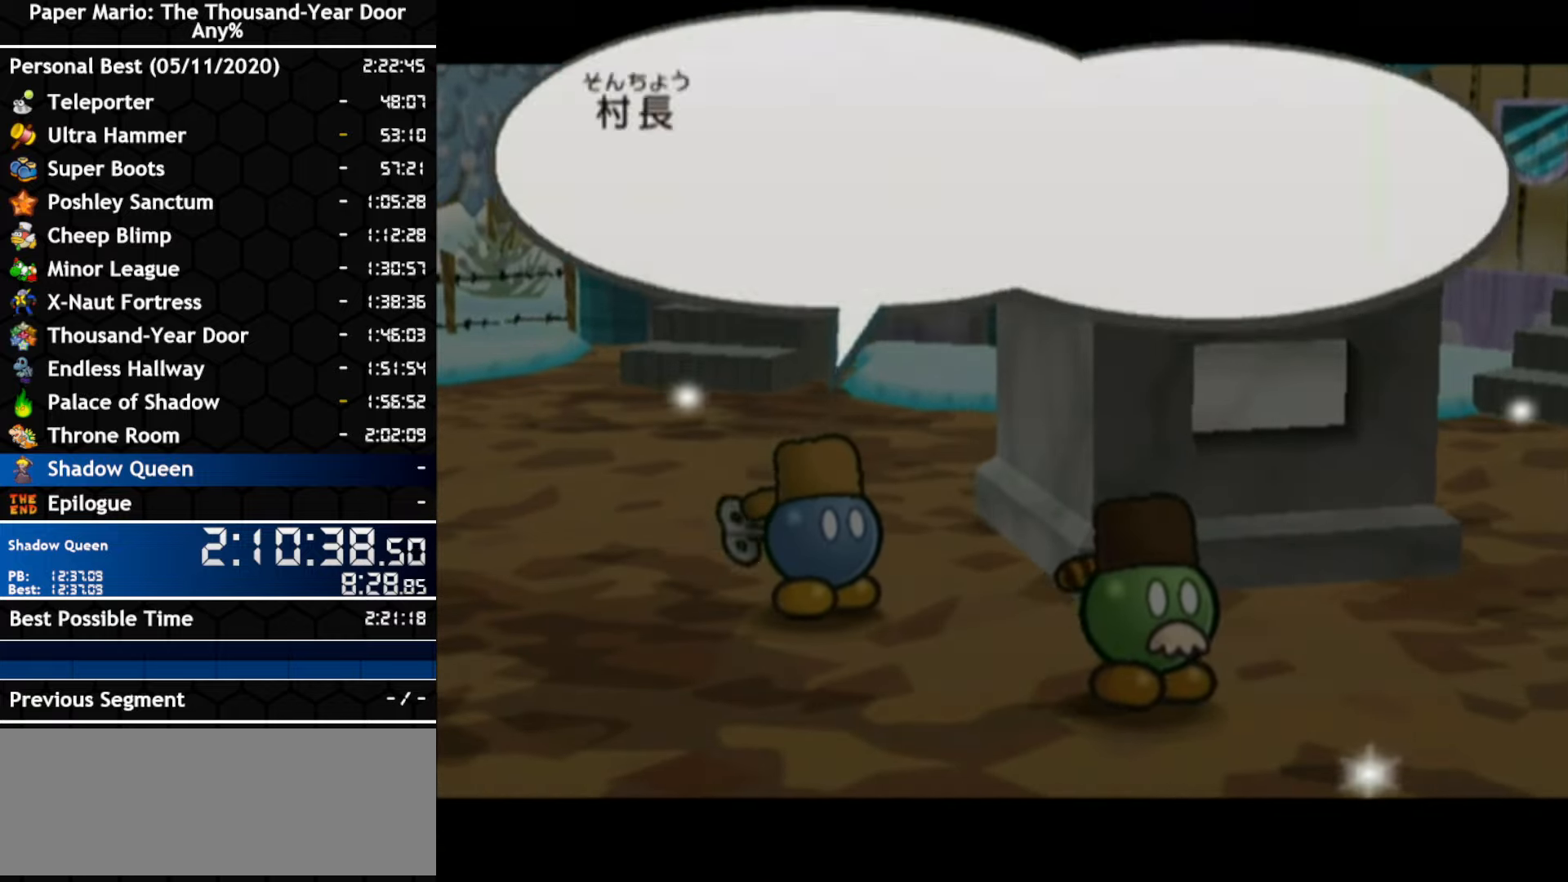
{"buttons": ["B"], "left_stick": "center", "right_stick": "center"}
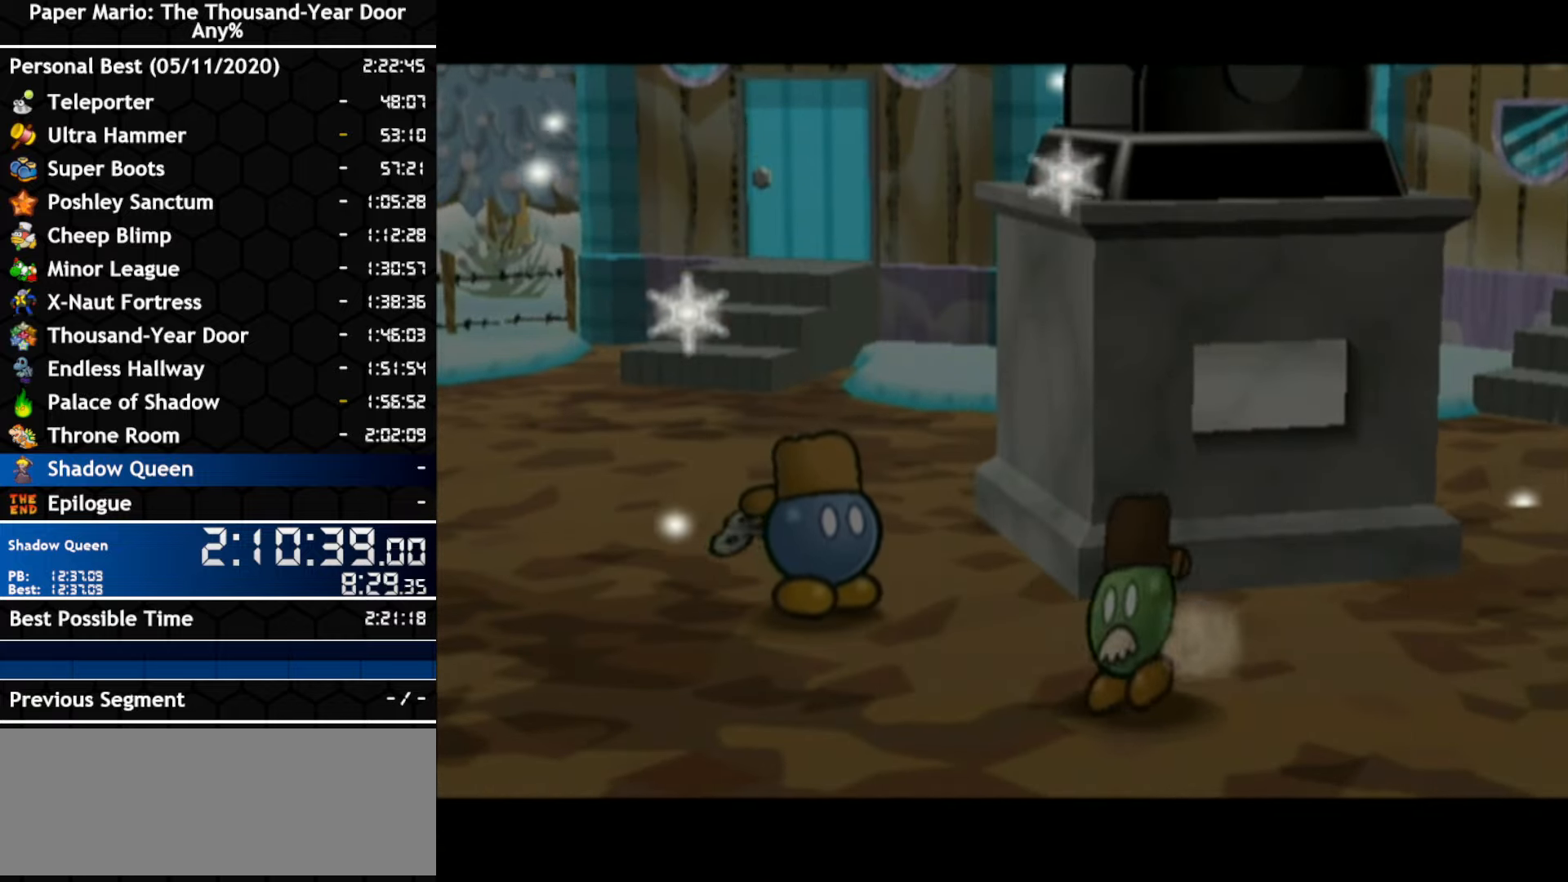
{"buttons": ["B"], "left_stick": "center", "right_stick": "center", "events": [[33, "A", "down"], [100, "A", "up"], [167, "A", "down"], [350, "A", "up"], [417, "A", "down"], [467, "A", "up"]]}
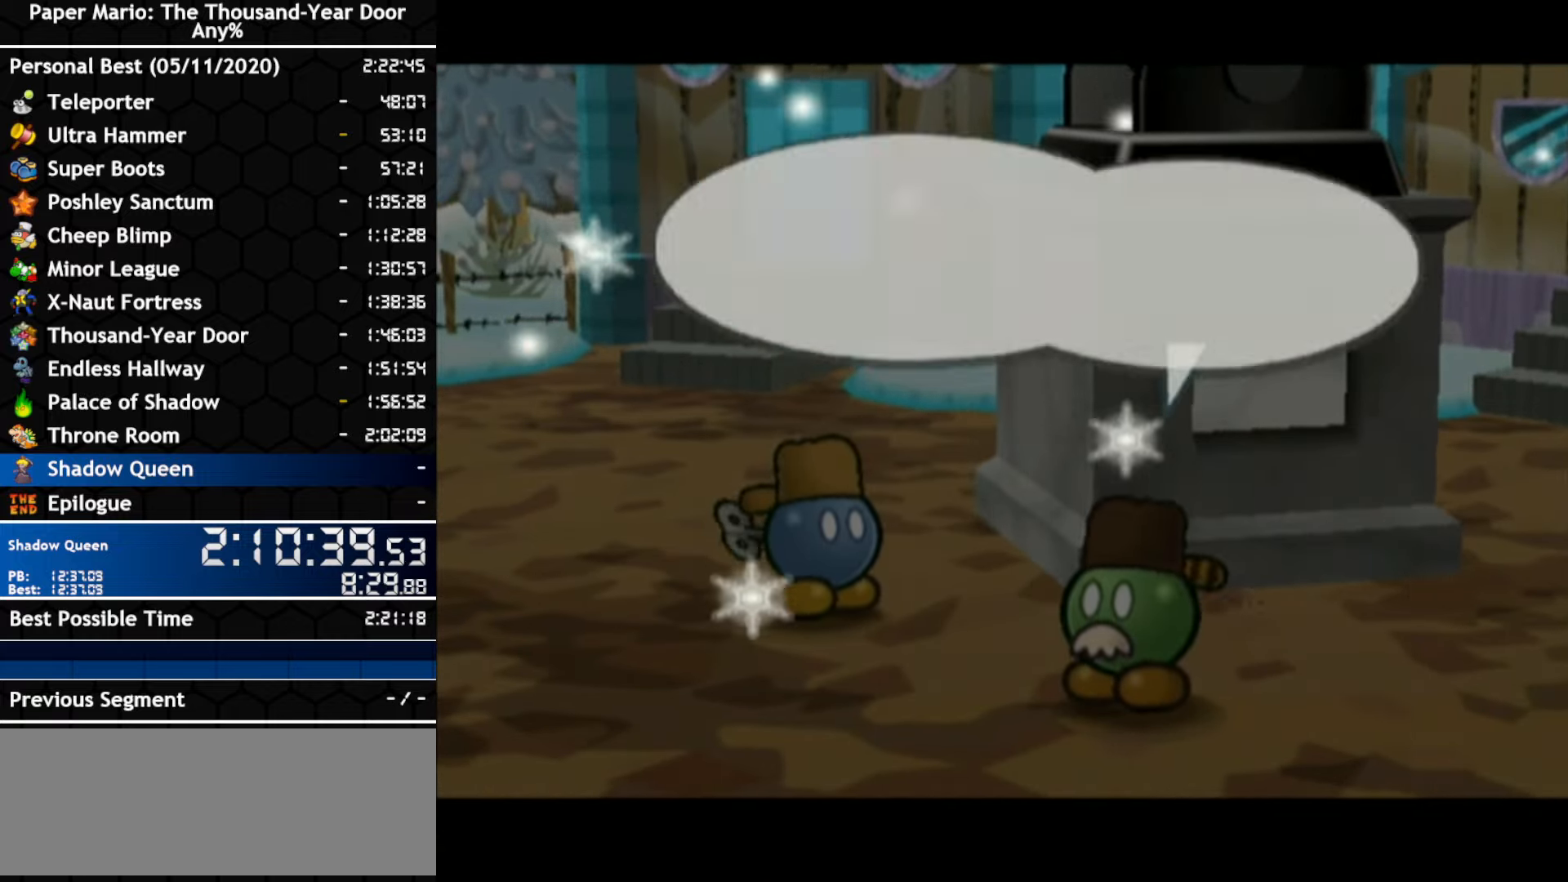
{"buttons": ["A"], "left_stick": "center", "right_stick": "center"}
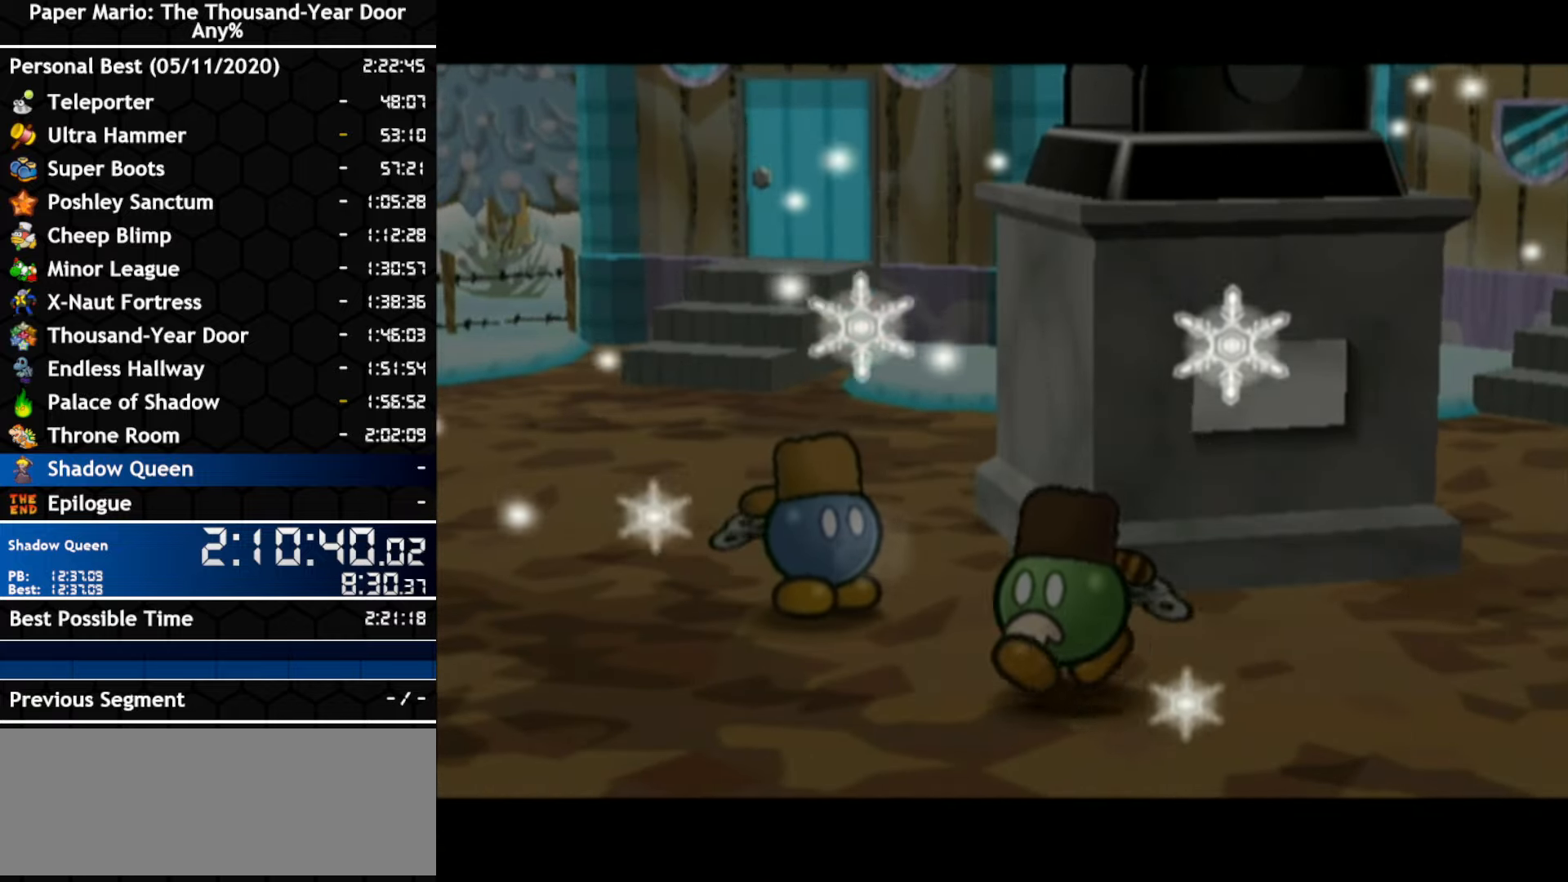
{"buttons": ["A"], "left_stick": "center", "right_stick": "center", "events": [[67, "A", "up"], [117, "A", "down"], [183, "A", "up"], [250, "A", "down"], [433, "A", "up"], [500, "A", "down"]]}